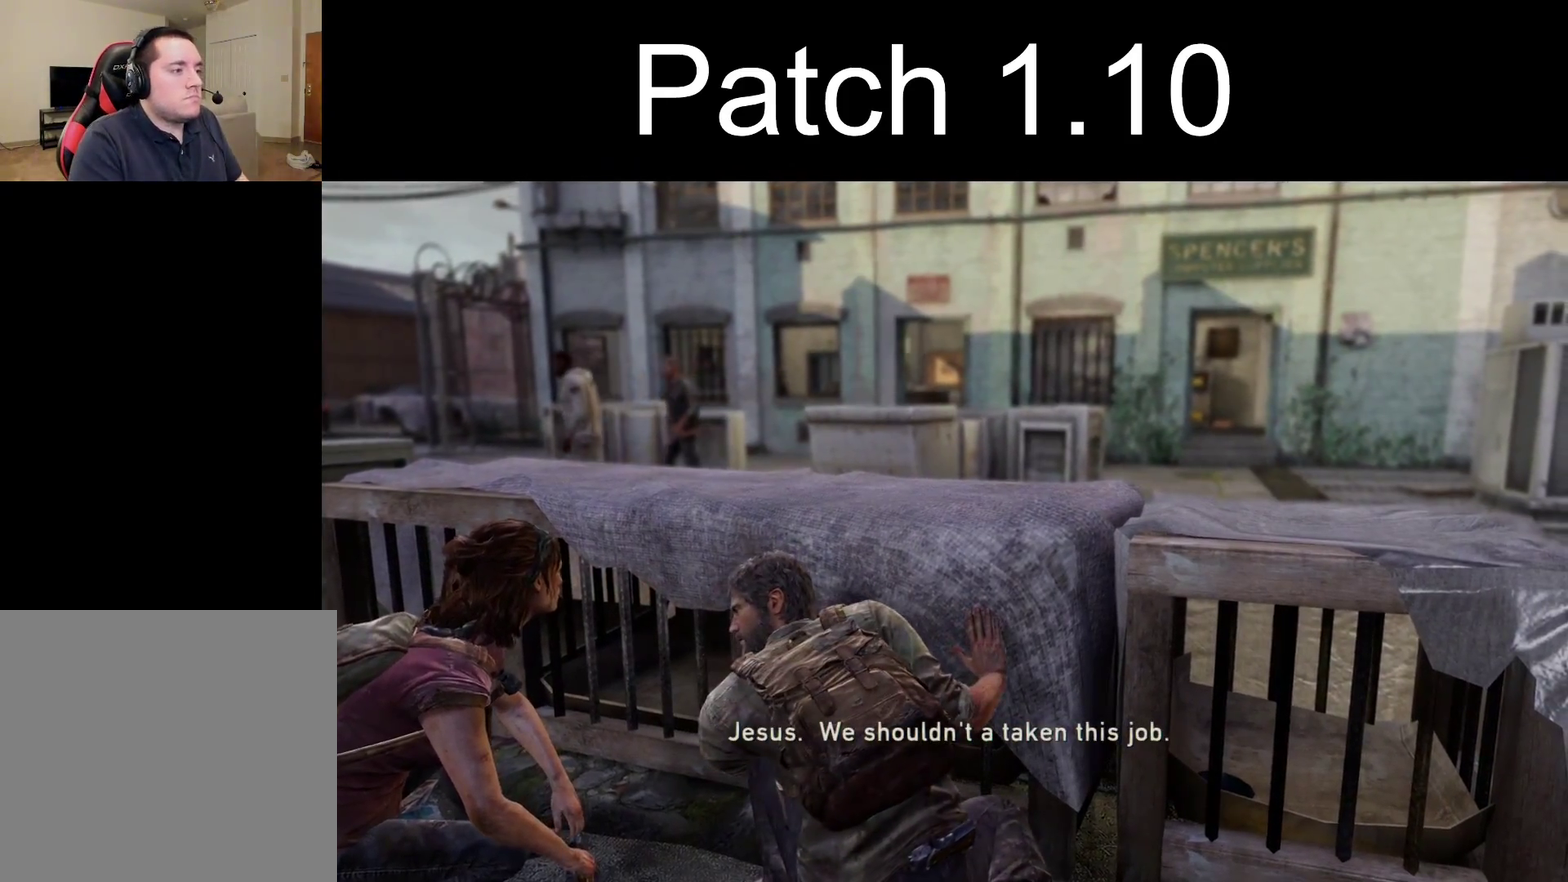
Gameplay with a controller (PlayStation layout); each line is a JSON object with the inputs held at the frame after it (dt_ms = milliseconds from this image to that frame). "events" lists button and stick changes between this image and that frame as [ms after this image, input, new state], when the widget could be followed in between.
{"dt_ms": 500, "buttons": [], "left_stick": "center", "right_stick": "left", "events": [[483, "right_stick", "left"]]}
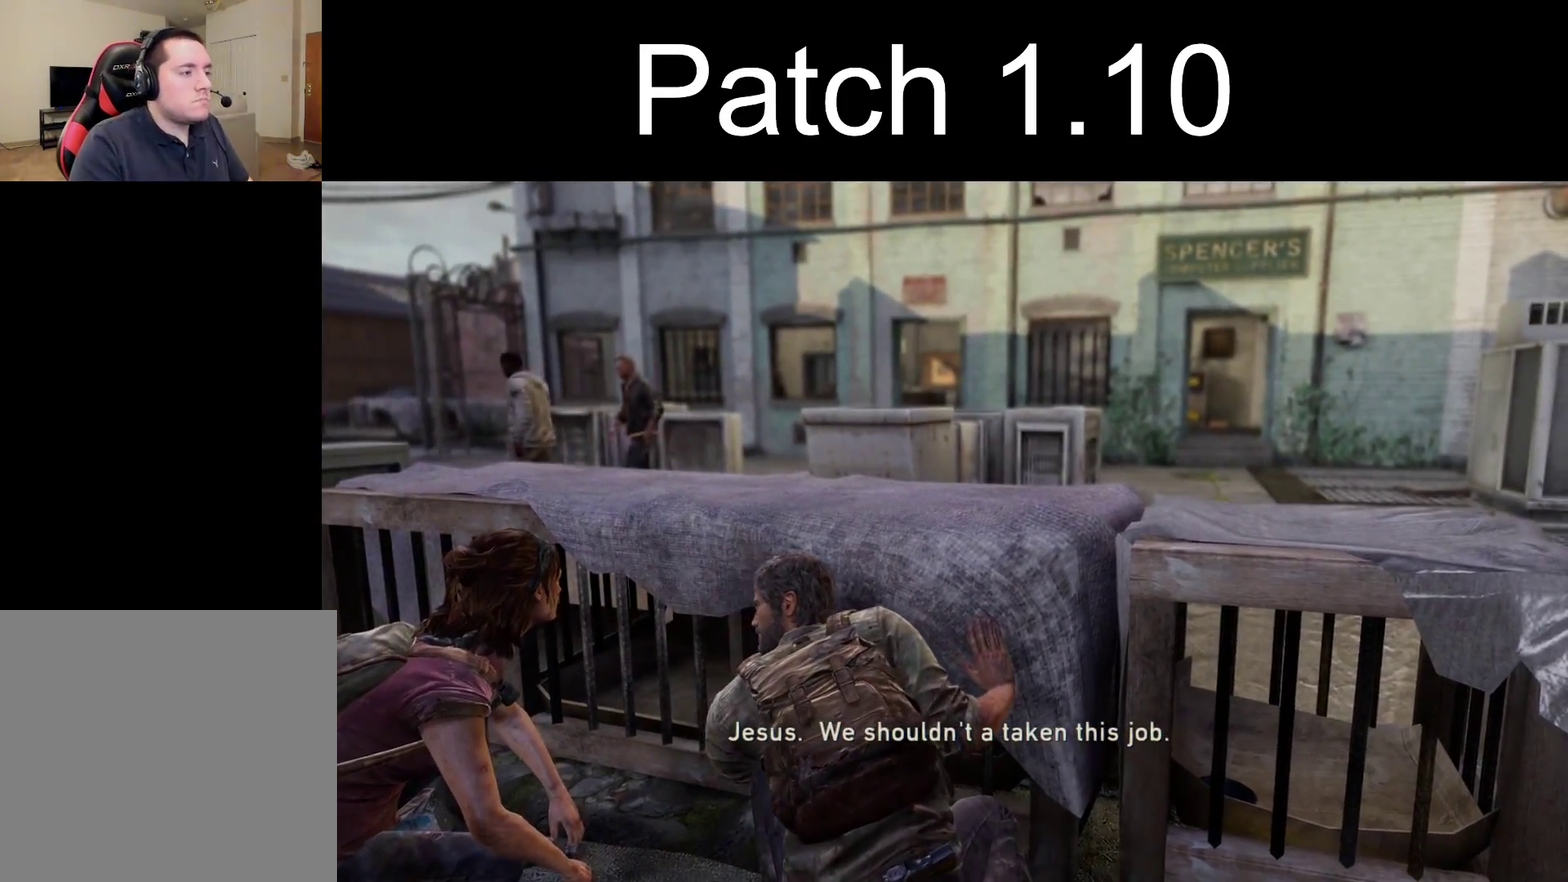
{"dt_ms": 300, "buttons": [], "left_stick": "center", "right_stick": "left", "events": [[117, "right_stick", "center"], [283, "right_stick", "left"]]}
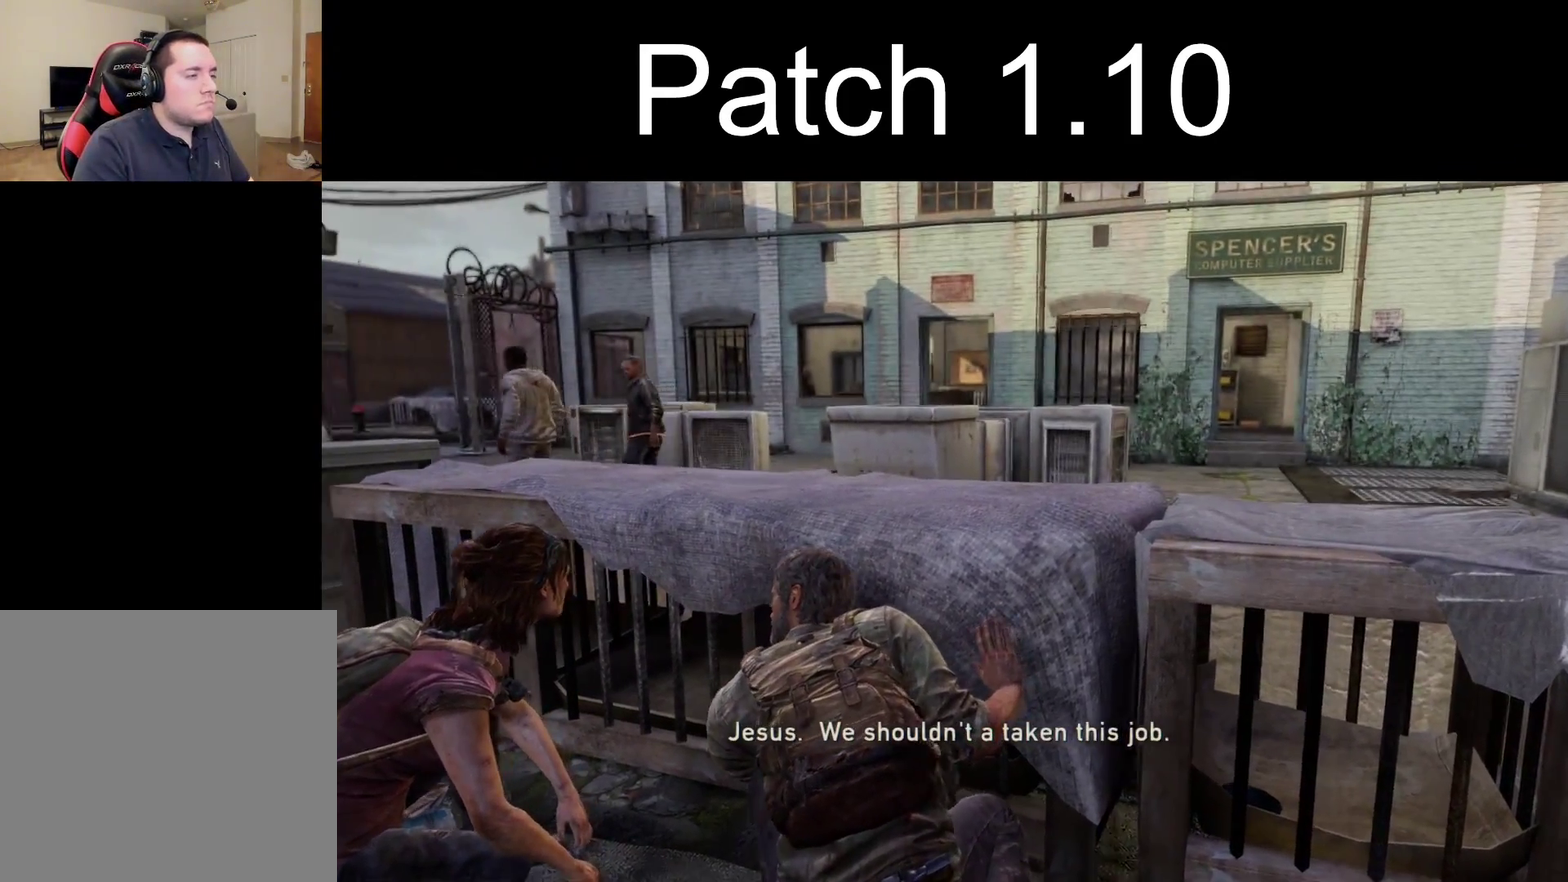
{"dt_ms": 600, "buttons": [], "left_stick": "center", "right_stick": "center", "events": [[83, "right_stick", "center"], [483, "R3", "down"], [583, "R3", "up"]]}
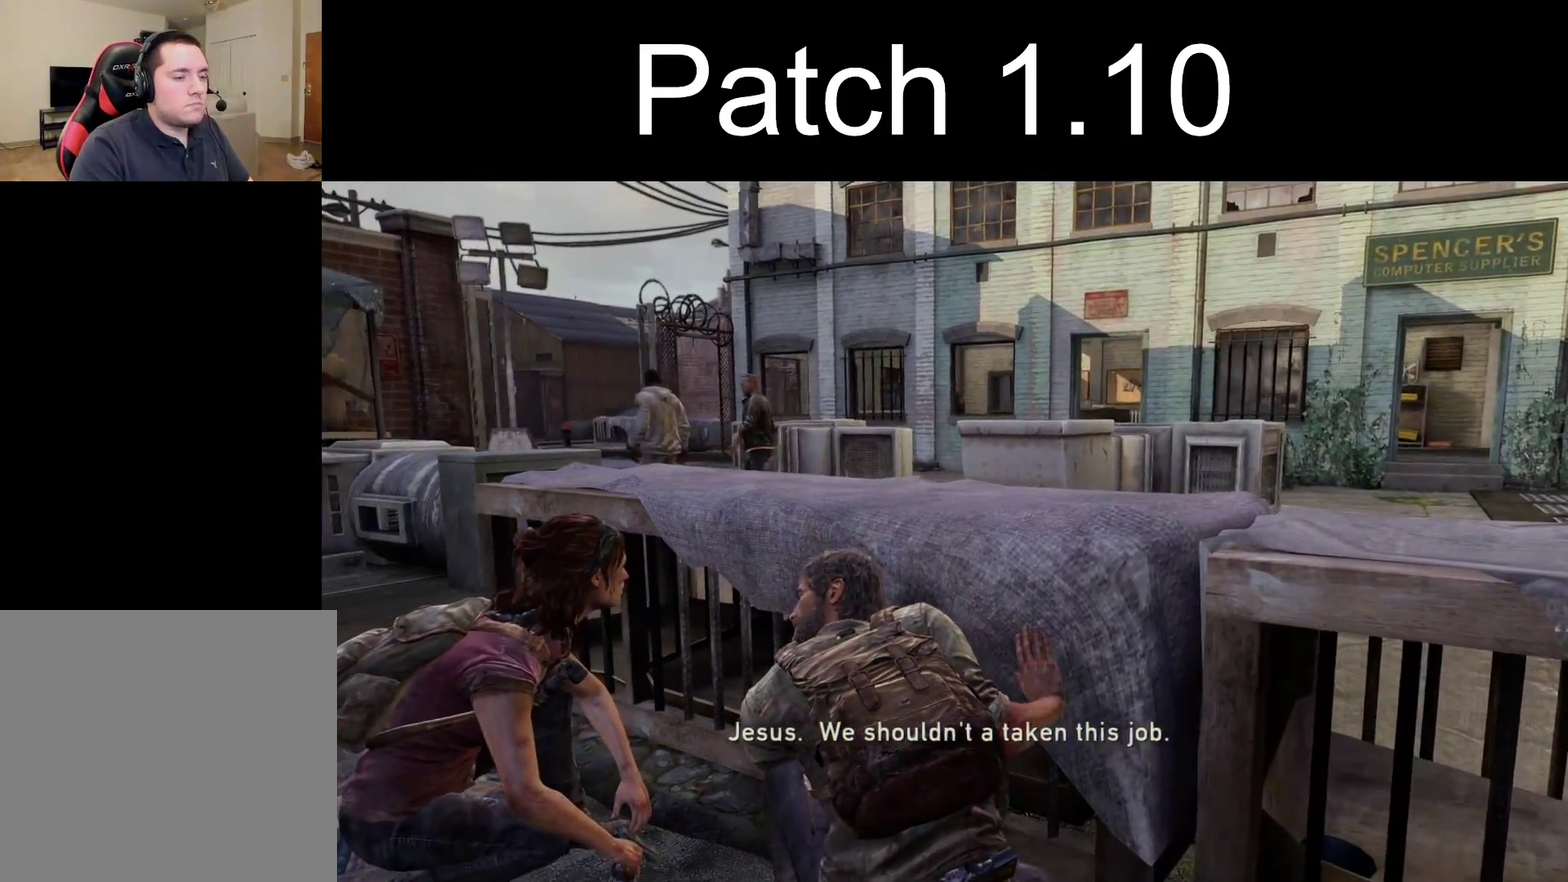
{"dt_ms": 600, "buttons": [], "left_stick": "center", "right_stick": "left", "events": [[100, "right_stick", "up-left"], [183, "right_stick", "center"], [567, "right_stick", "left"]]}
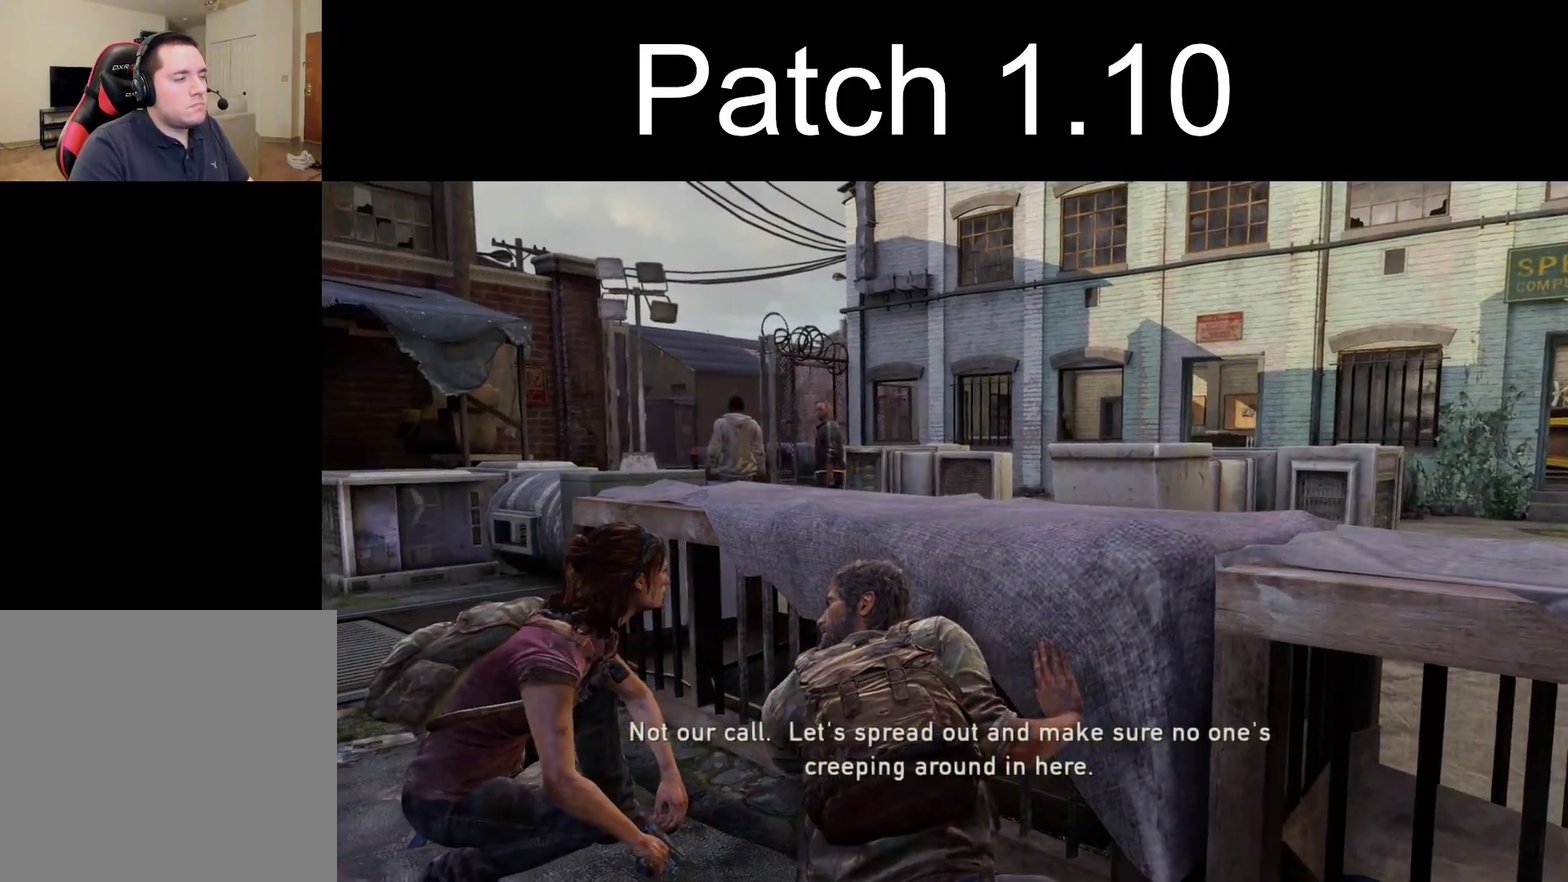
{"dt_ms": 500, "buttons": [], "left_stick": "center", "right_stick": "center", "events": [[67, "right_stick", "center"]]}
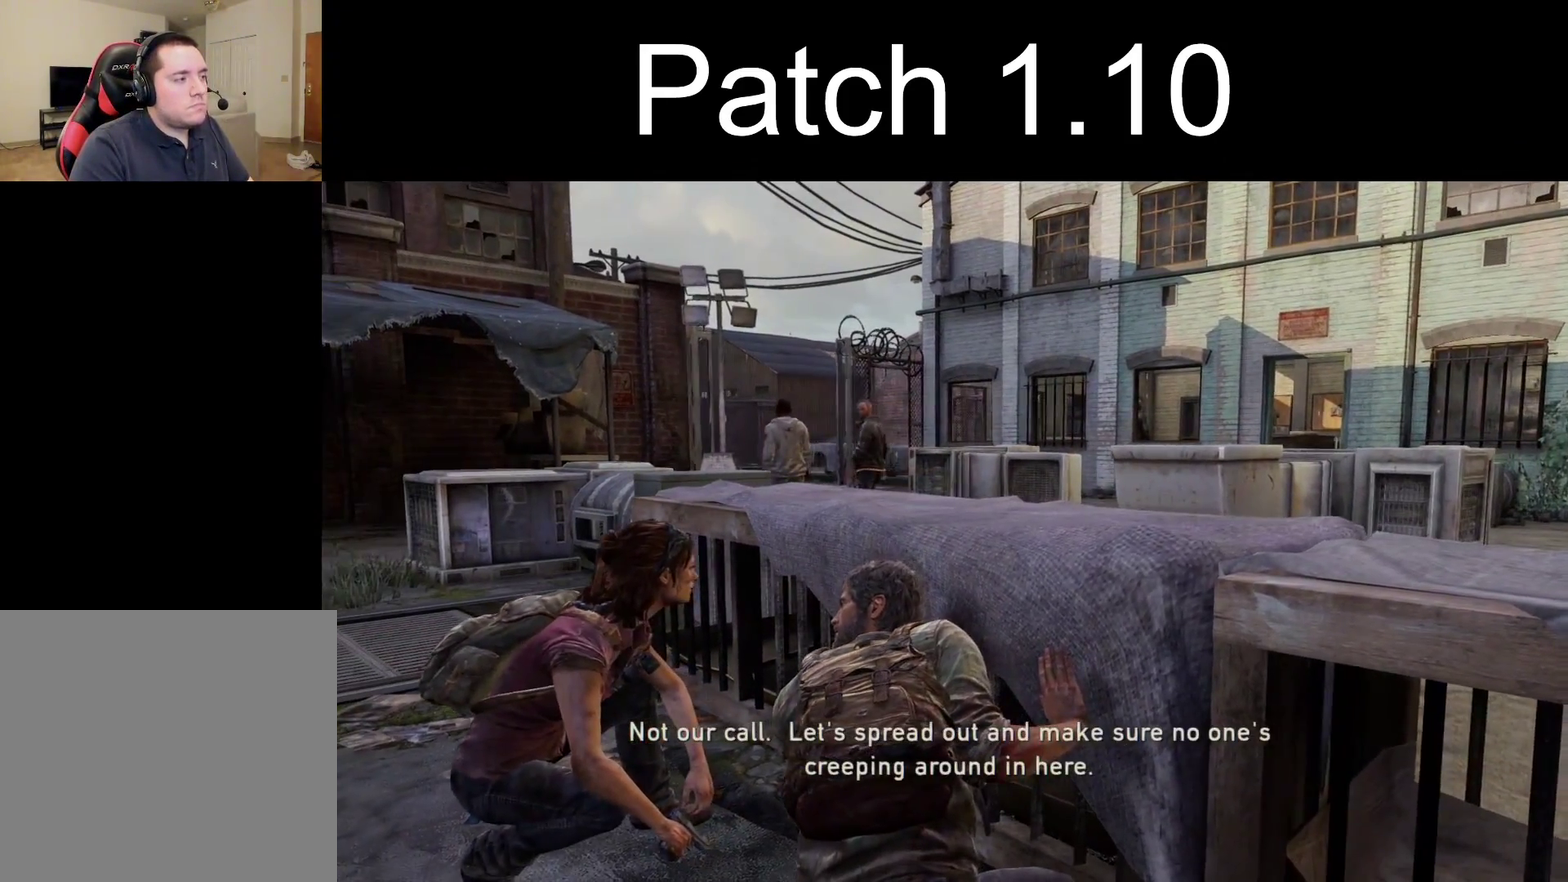
{"dt_ms": 700, "buttons": [], "left_stick": "center", "right_stick": "center", "events": [[583, "L3", "down"], [583, "R3", "down"], [667, "L3", "up"], [667, "R3", "up"]]}
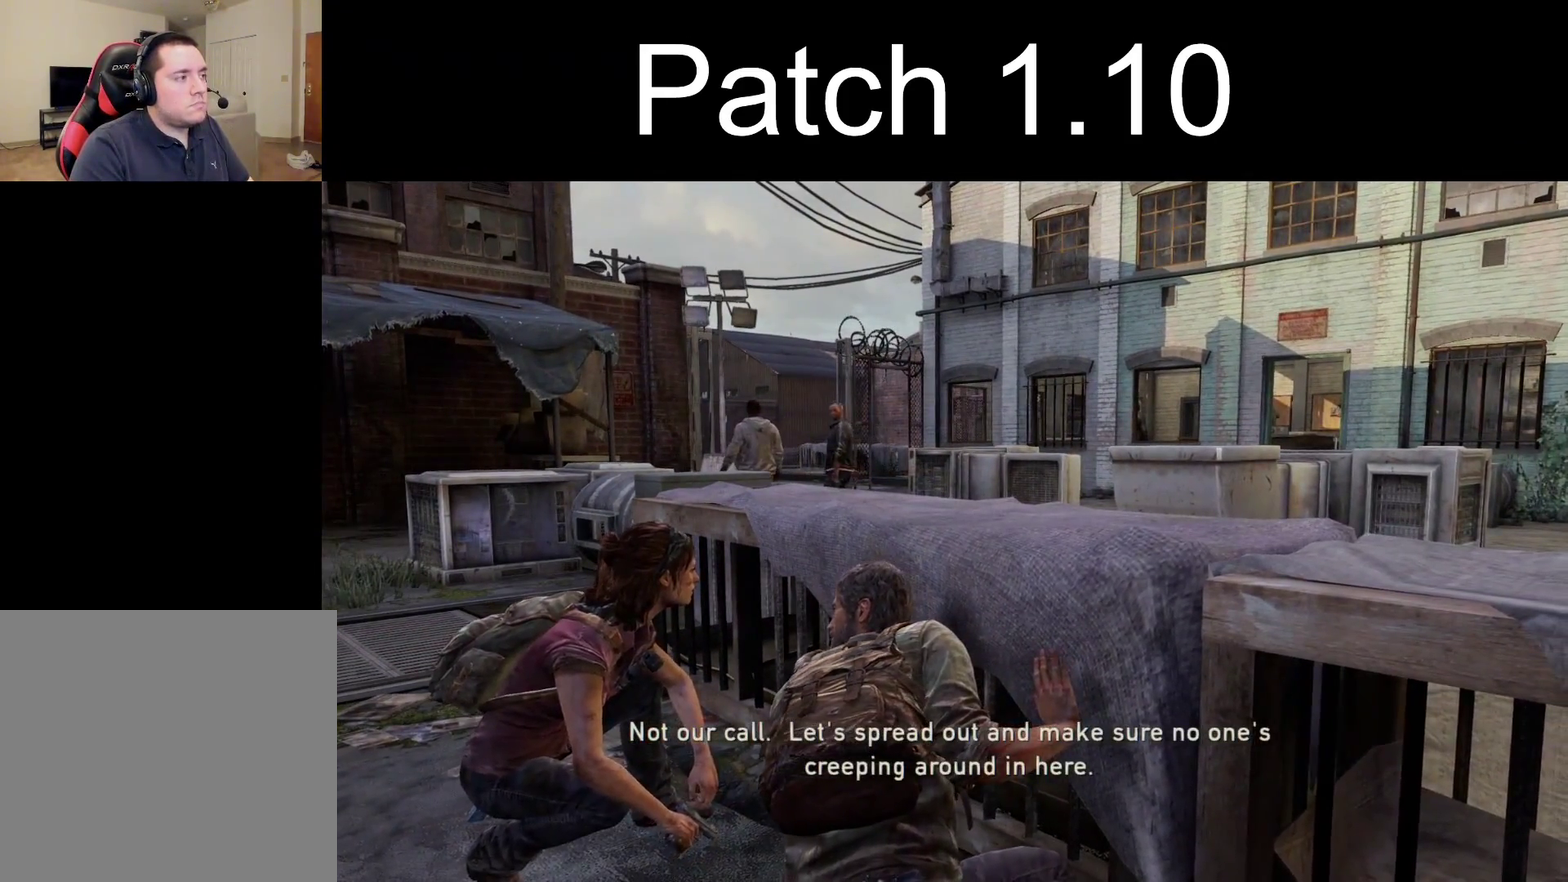
{"dt_ms": 300, "buttons": [], "left_stick": "center", "right_stick": "center", "events": []}
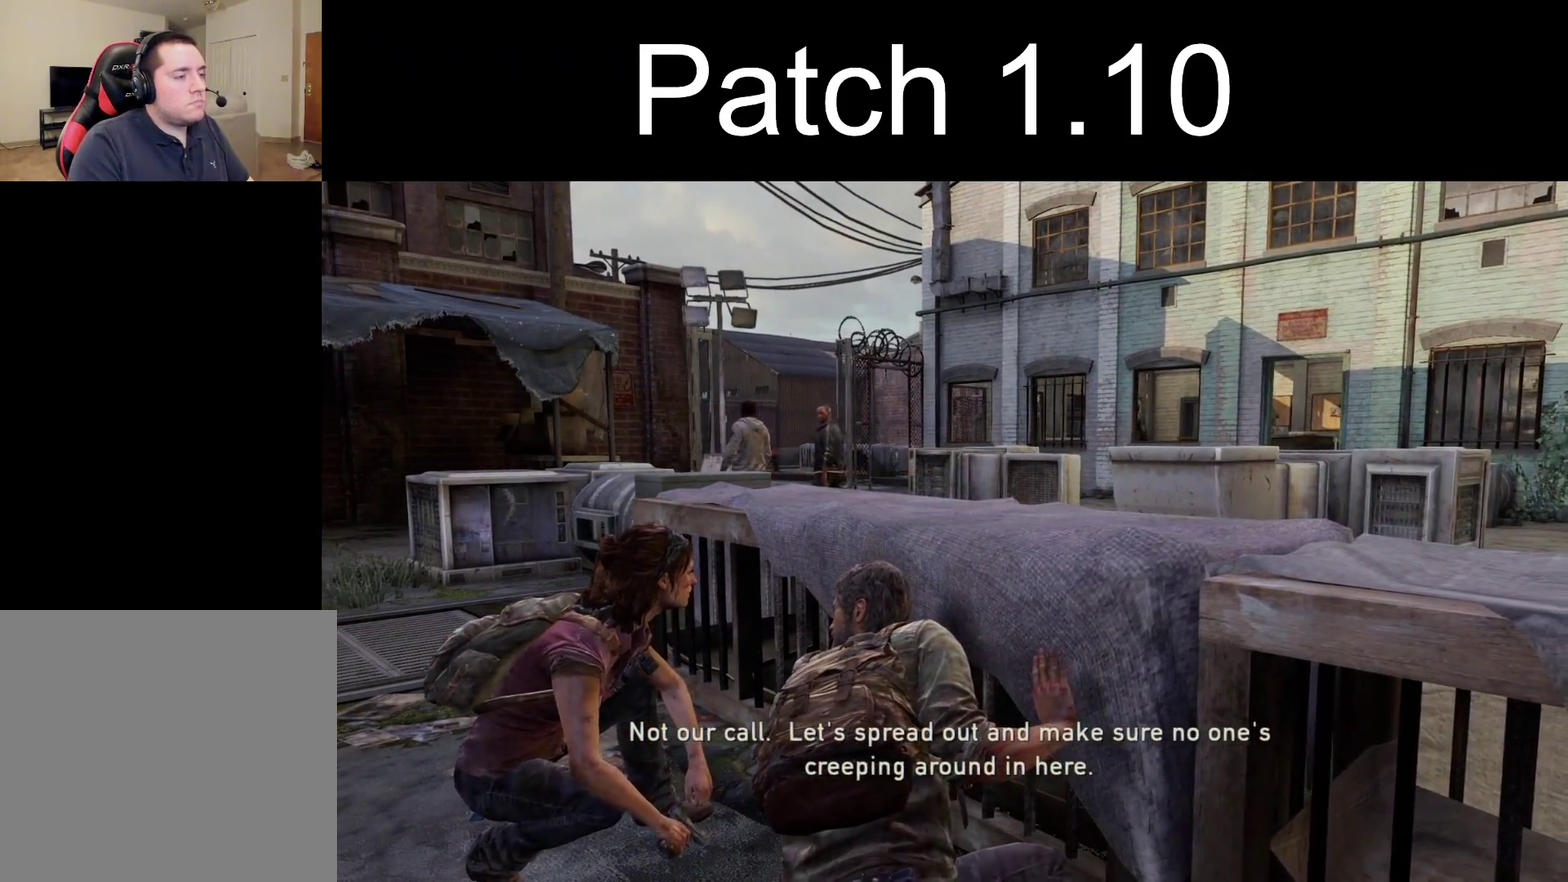
{"dt_ms": 500, "buttons": [], "left_stick": "center", "right_stick": "center", "events": []}
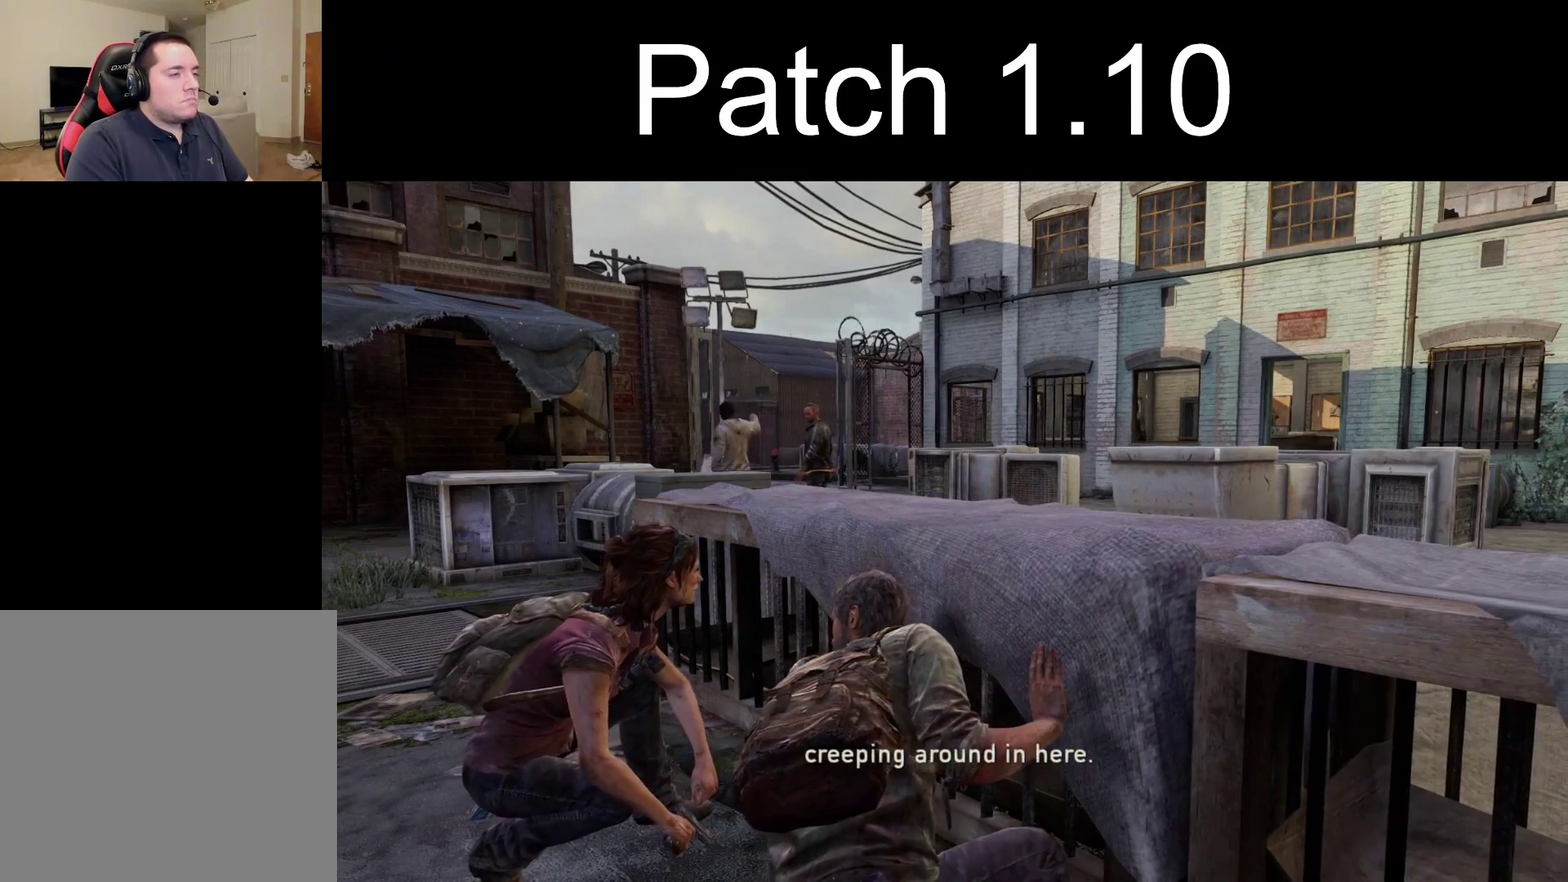
{"dt_ms": 500, "buttons": [], "left_stick": "center", "right_stick": "center", "events": []}
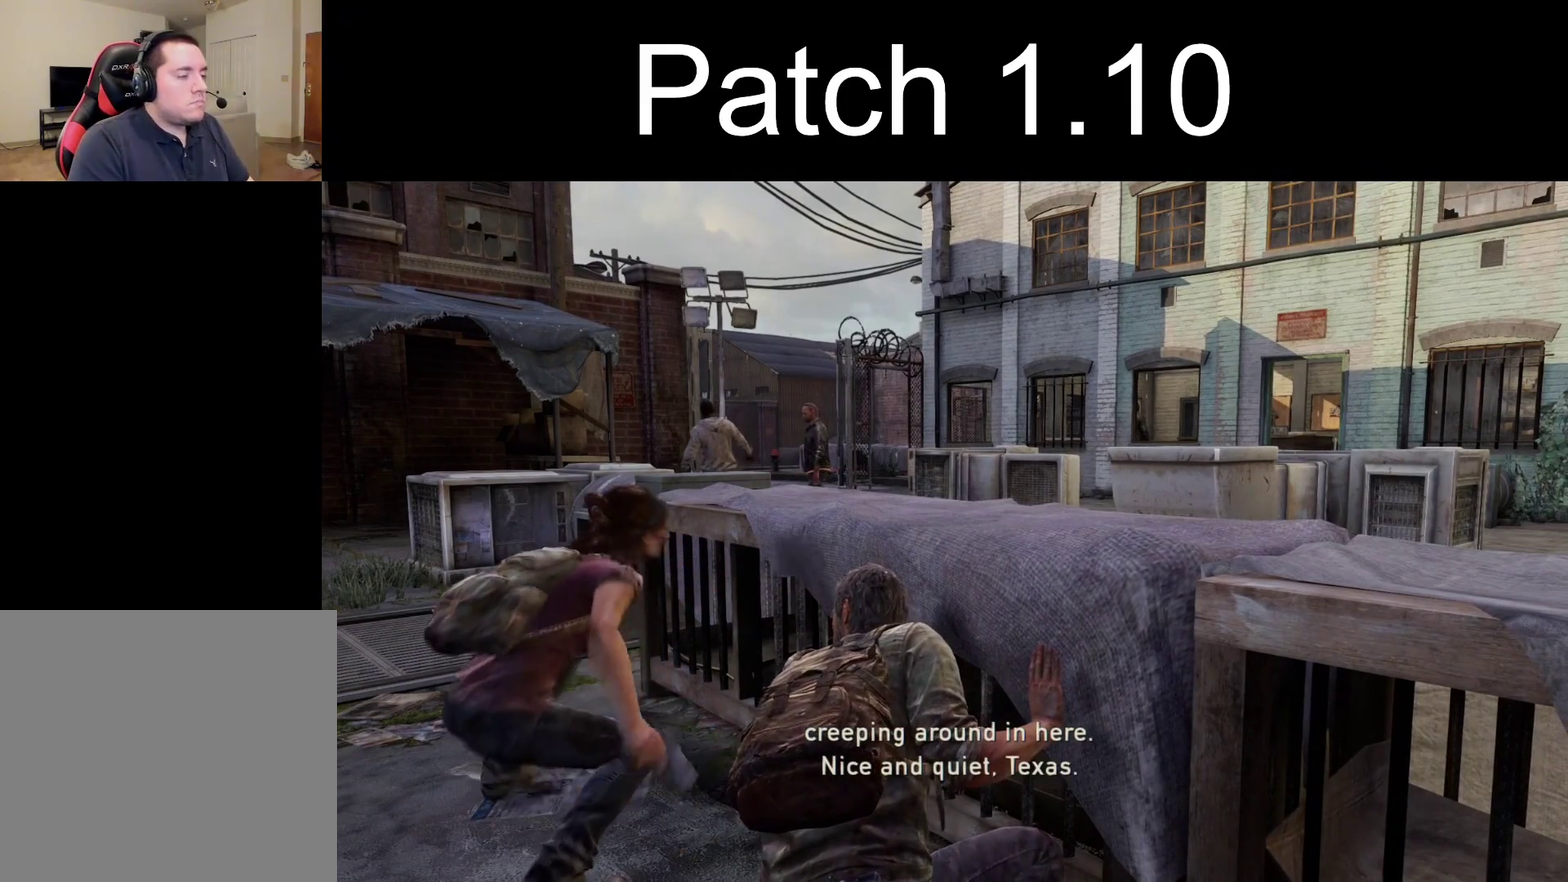
{"dt_ms": 500, "buttons": [], "left_stick": "center", "right_stick": "center", "events": []}
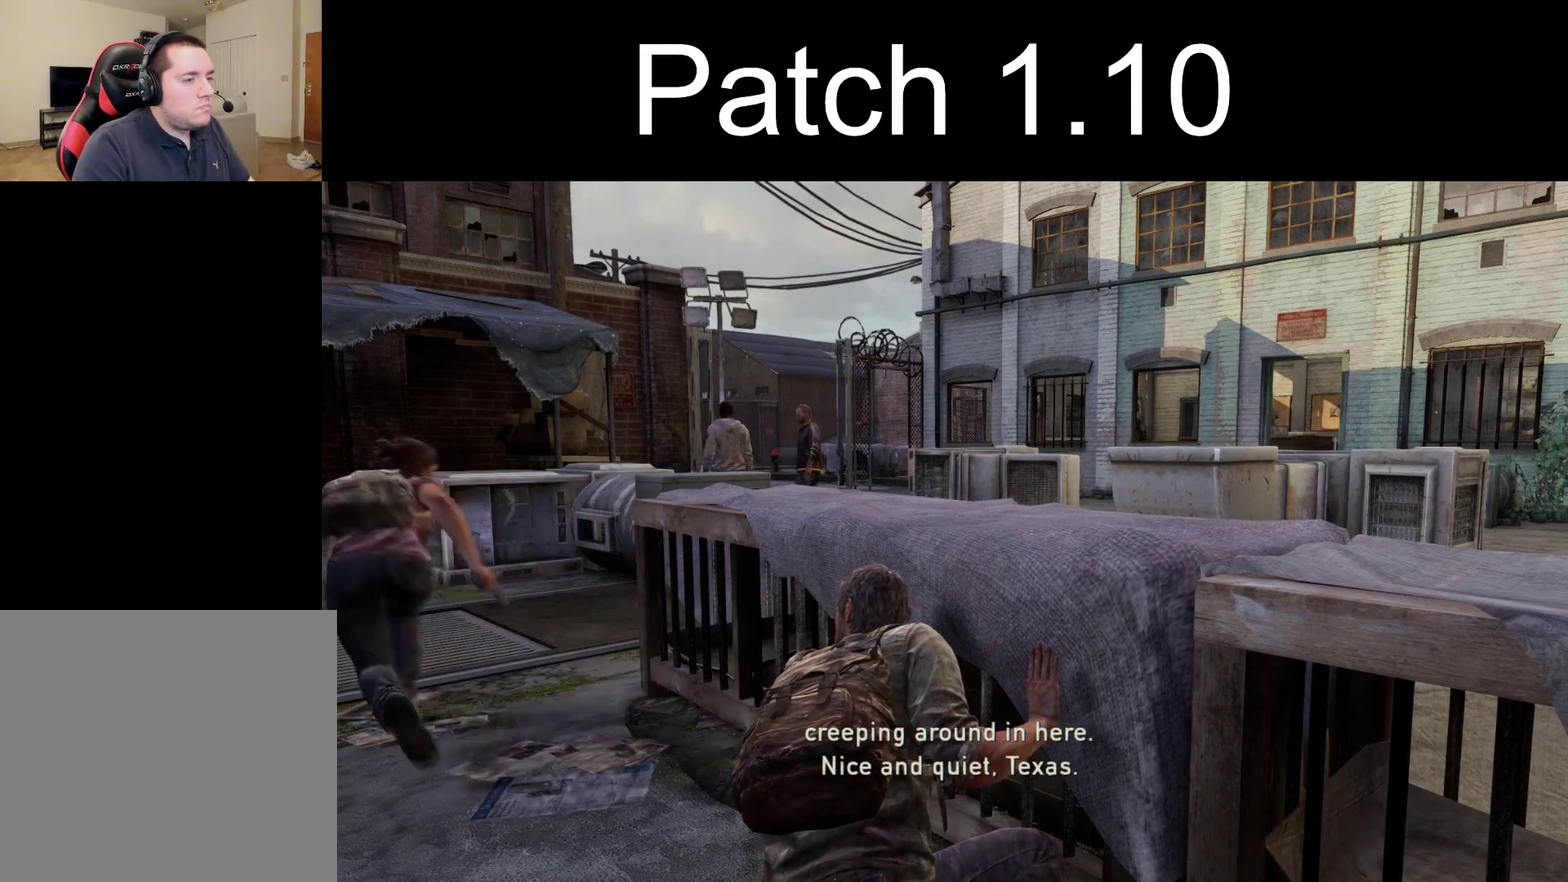
{"dt_ms": 500, "buttons": [], "left_stick": "center", "right_stick": "center", "events": []}
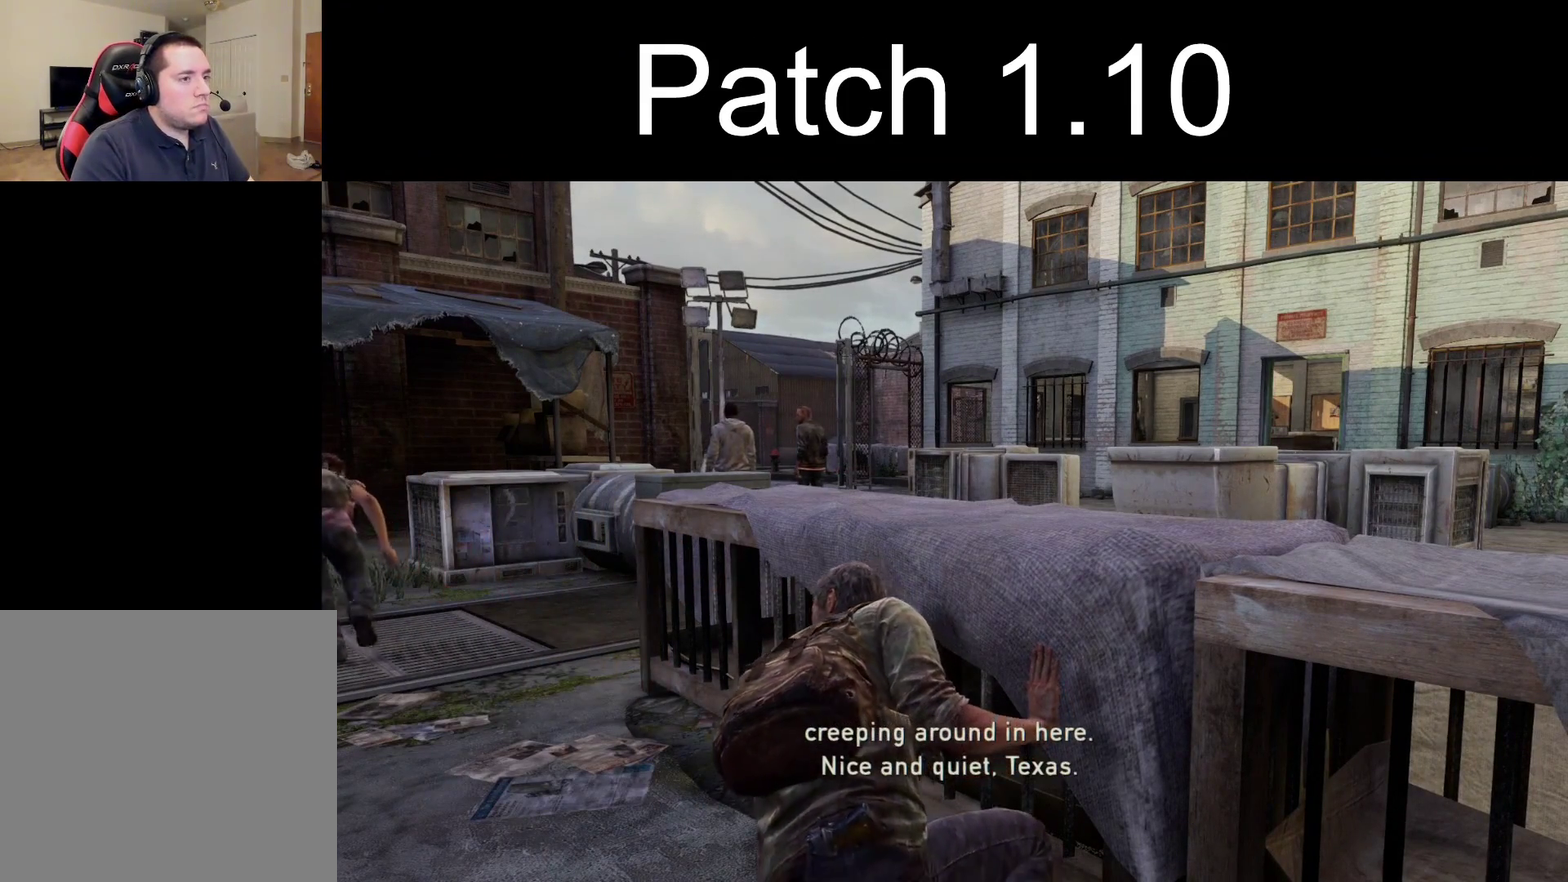
{"dt_ms": 500, "buttons": [], "left_stick": "center", "right_stick": "center", "events": [[300, "L3", "down"], [300, "R3", "down"], [383, "L3", "up"], [400, "R3", "up"]]}
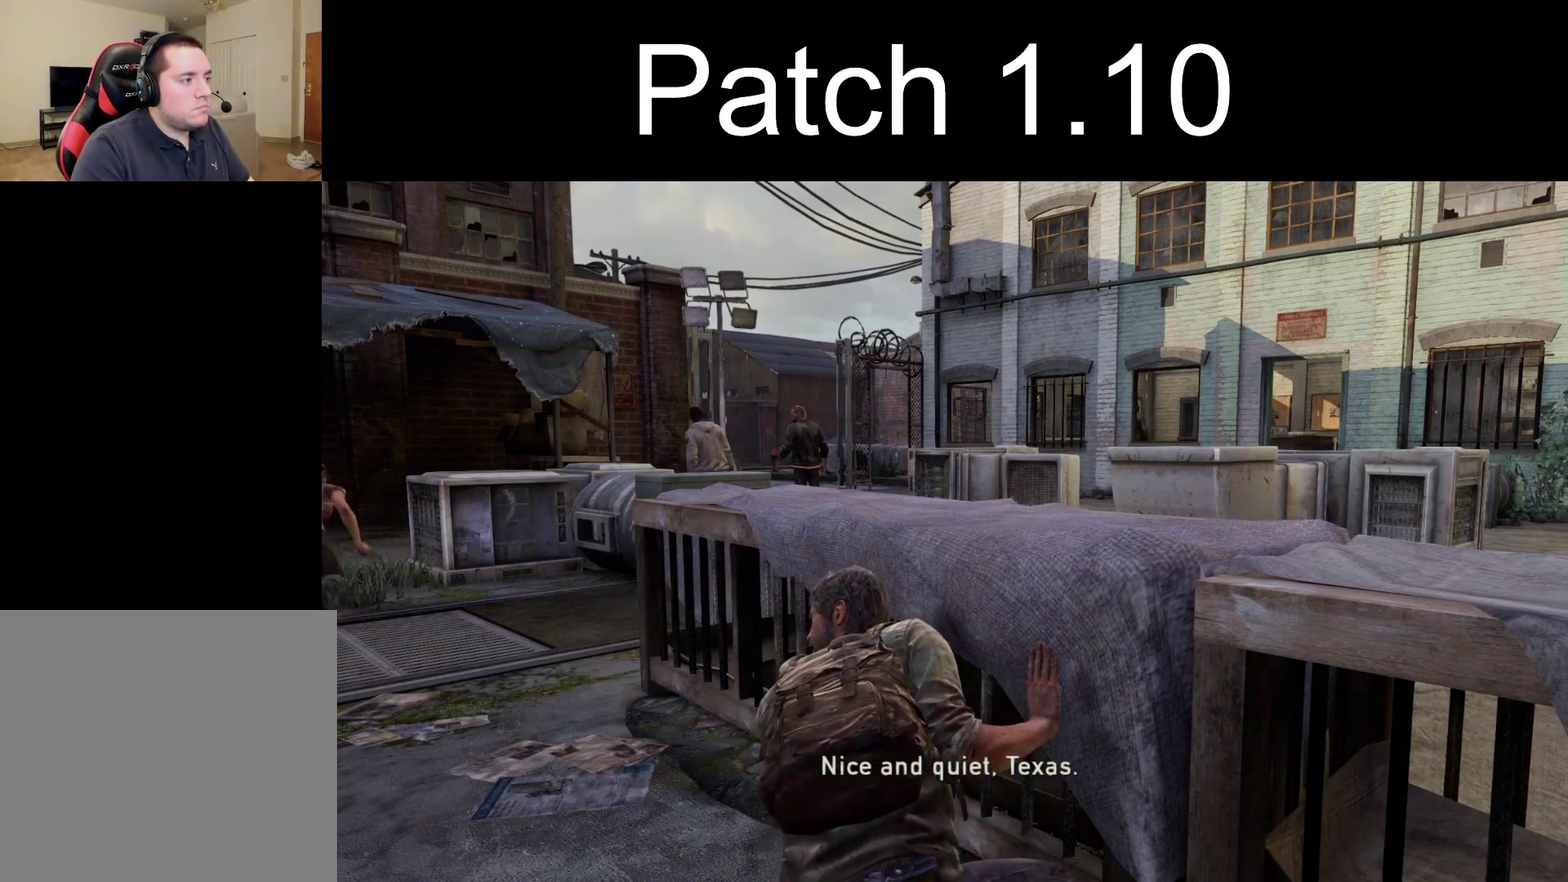
{"dt_ms": 500, "buttons": [], "left_stick": "center", "right_stick": "left", "events": [[500, "right_stick", "left"]]}
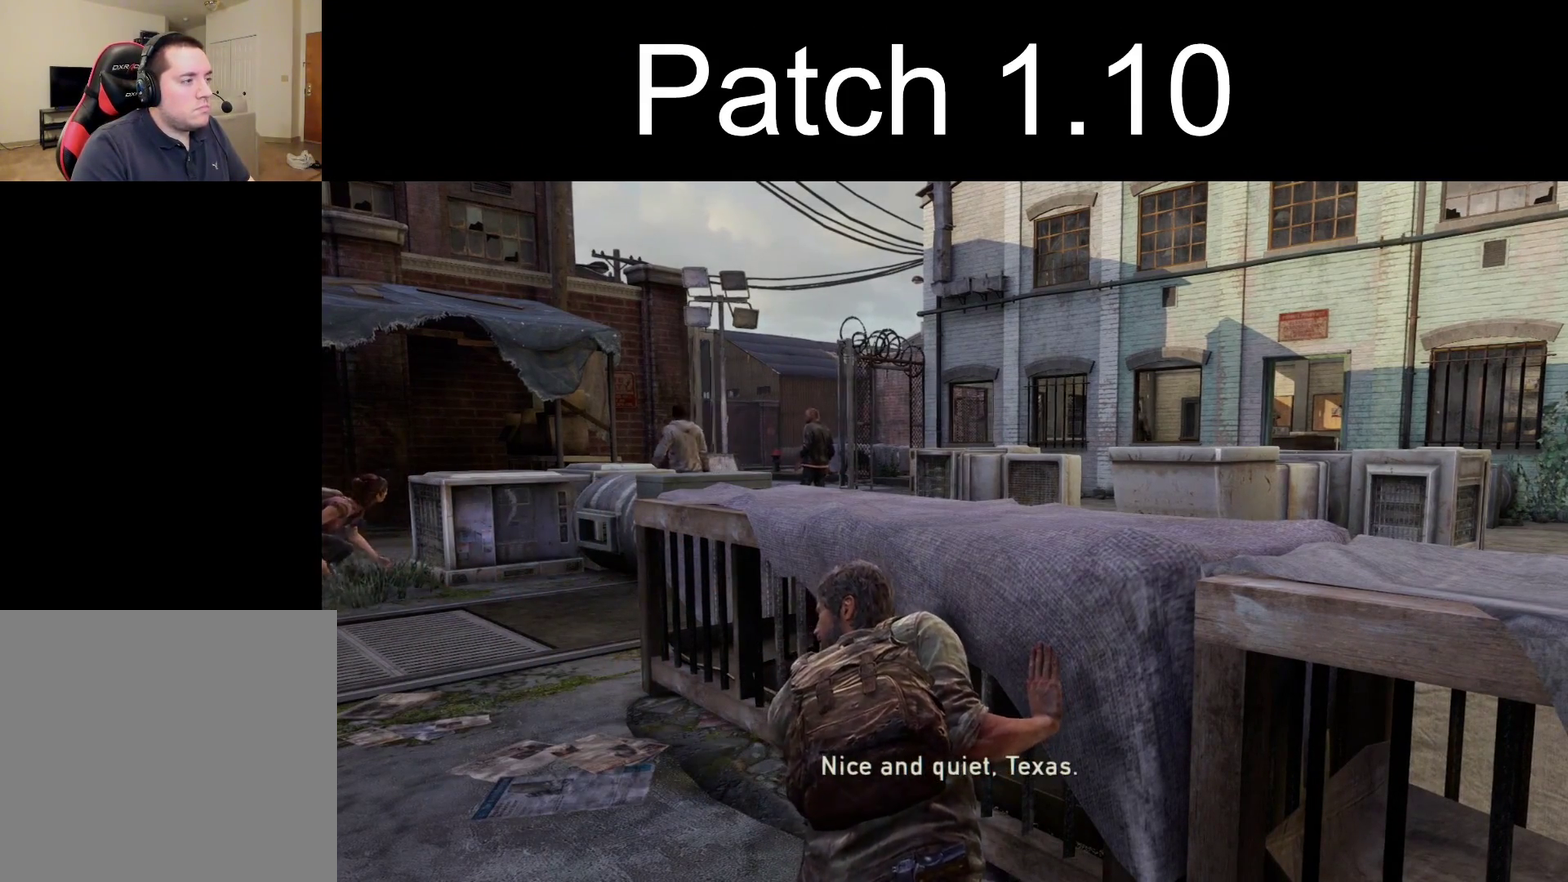
{"dt_ms": 500, "buttons": [], "left_stick": "center", "right_stick": "center", "events": [[67, "right_stick", "center"], [367, "R3", "down"], [433, "R3", "up"]]}
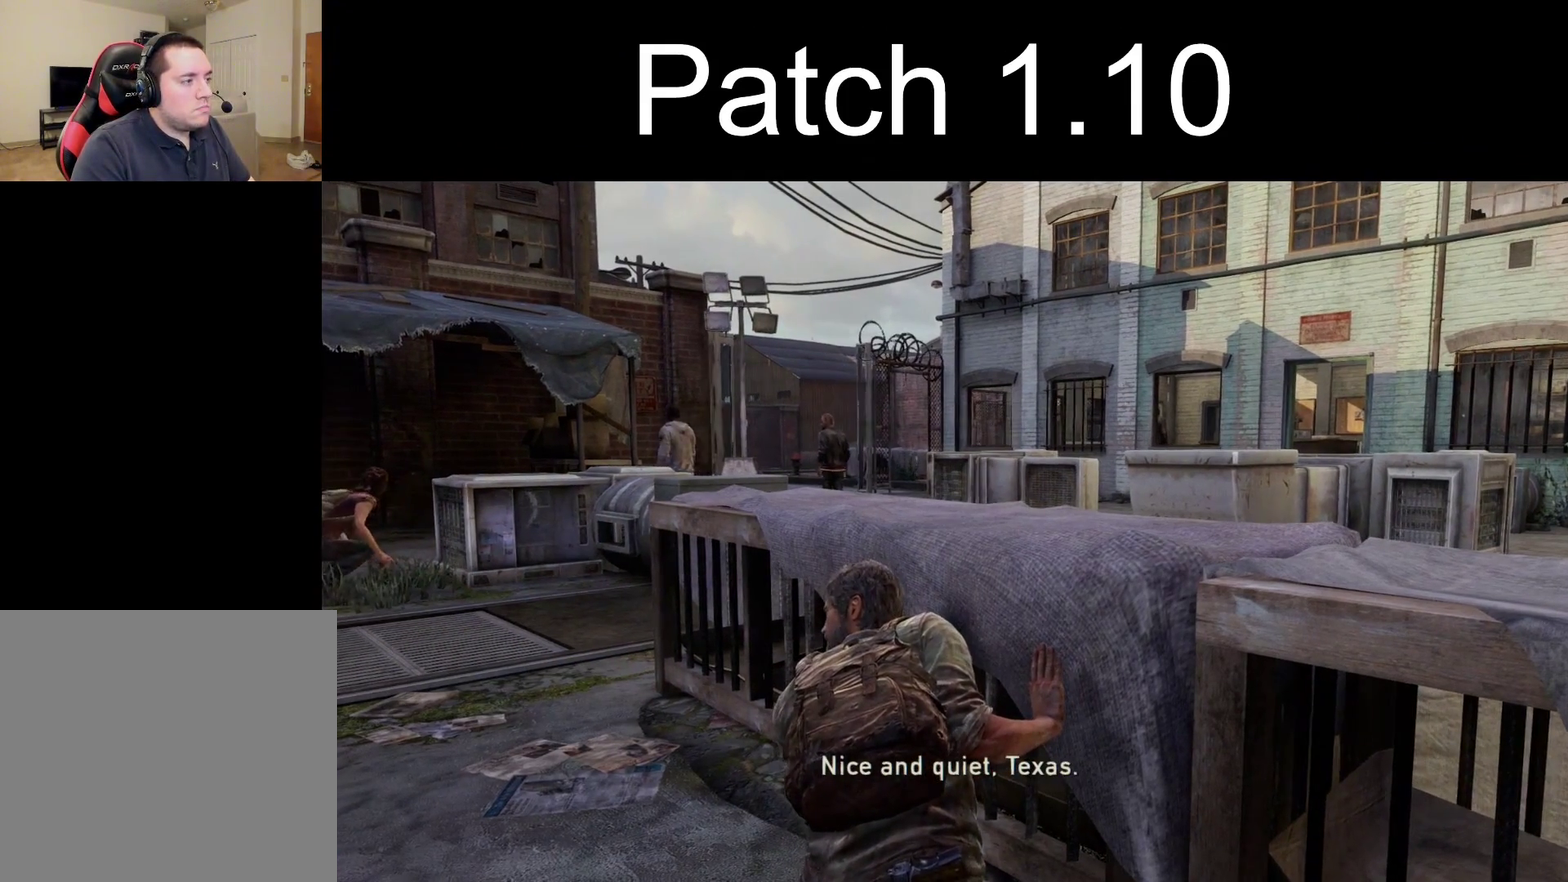
{"dt_ms": 300, "buttons": ["R1"], "left_stick": "center", "right_stick": "center", "events": [[17, "R1", "down"], [117, "R1", "up"], [283, "R1", "down"]]}
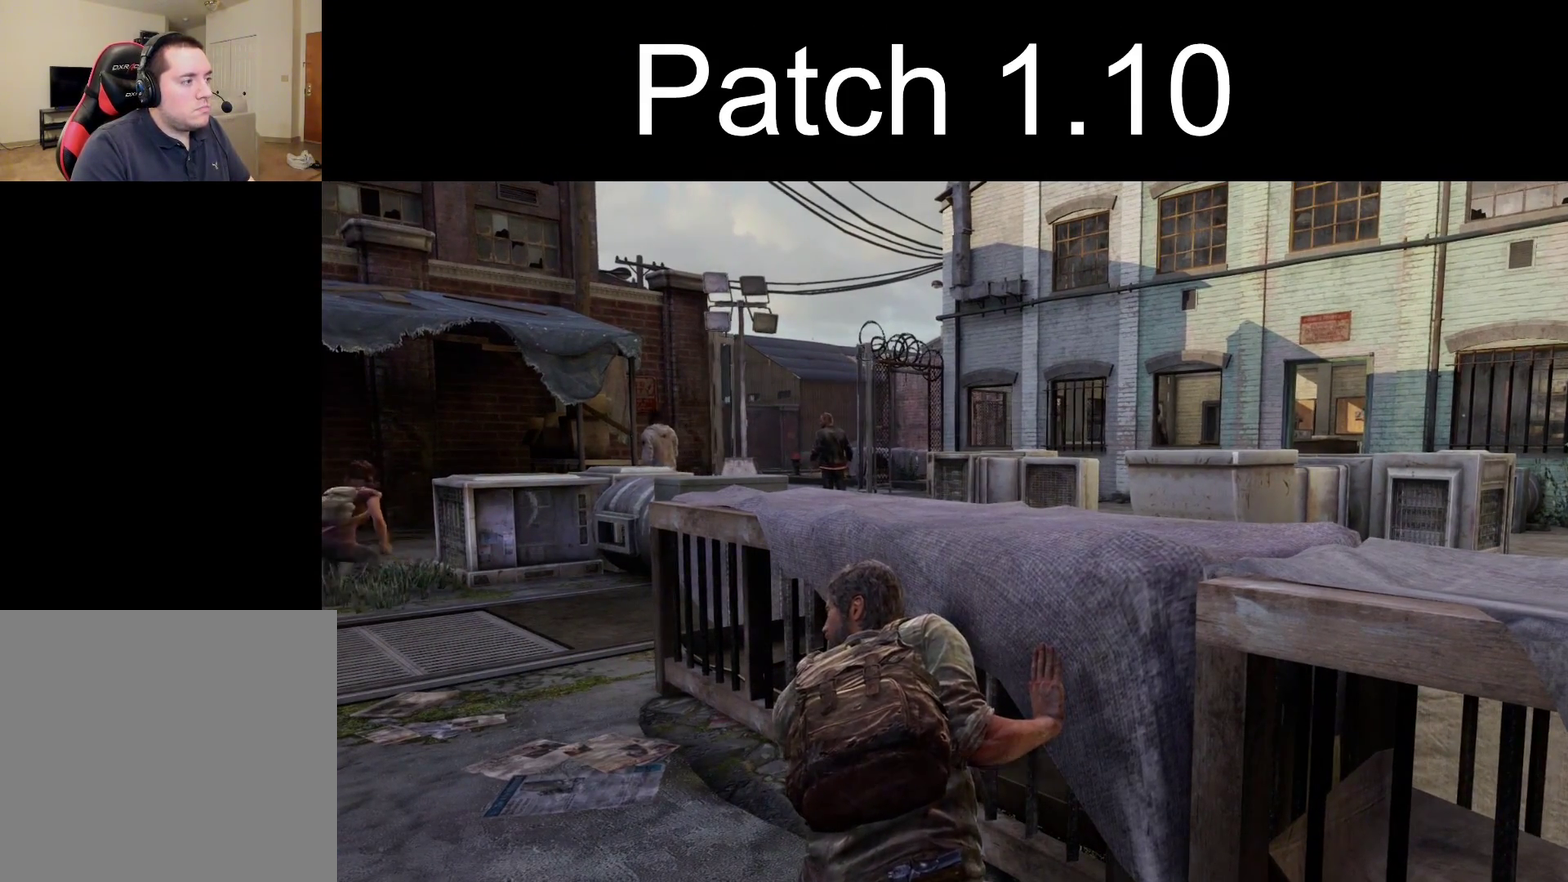
{"dt_ms": 300, "buttons": [], "left_stick": "center", "right_stick": "center", "events": [[67, "R1", "up"], [200, "R1", "down"], [300, "R1", "up"]]}
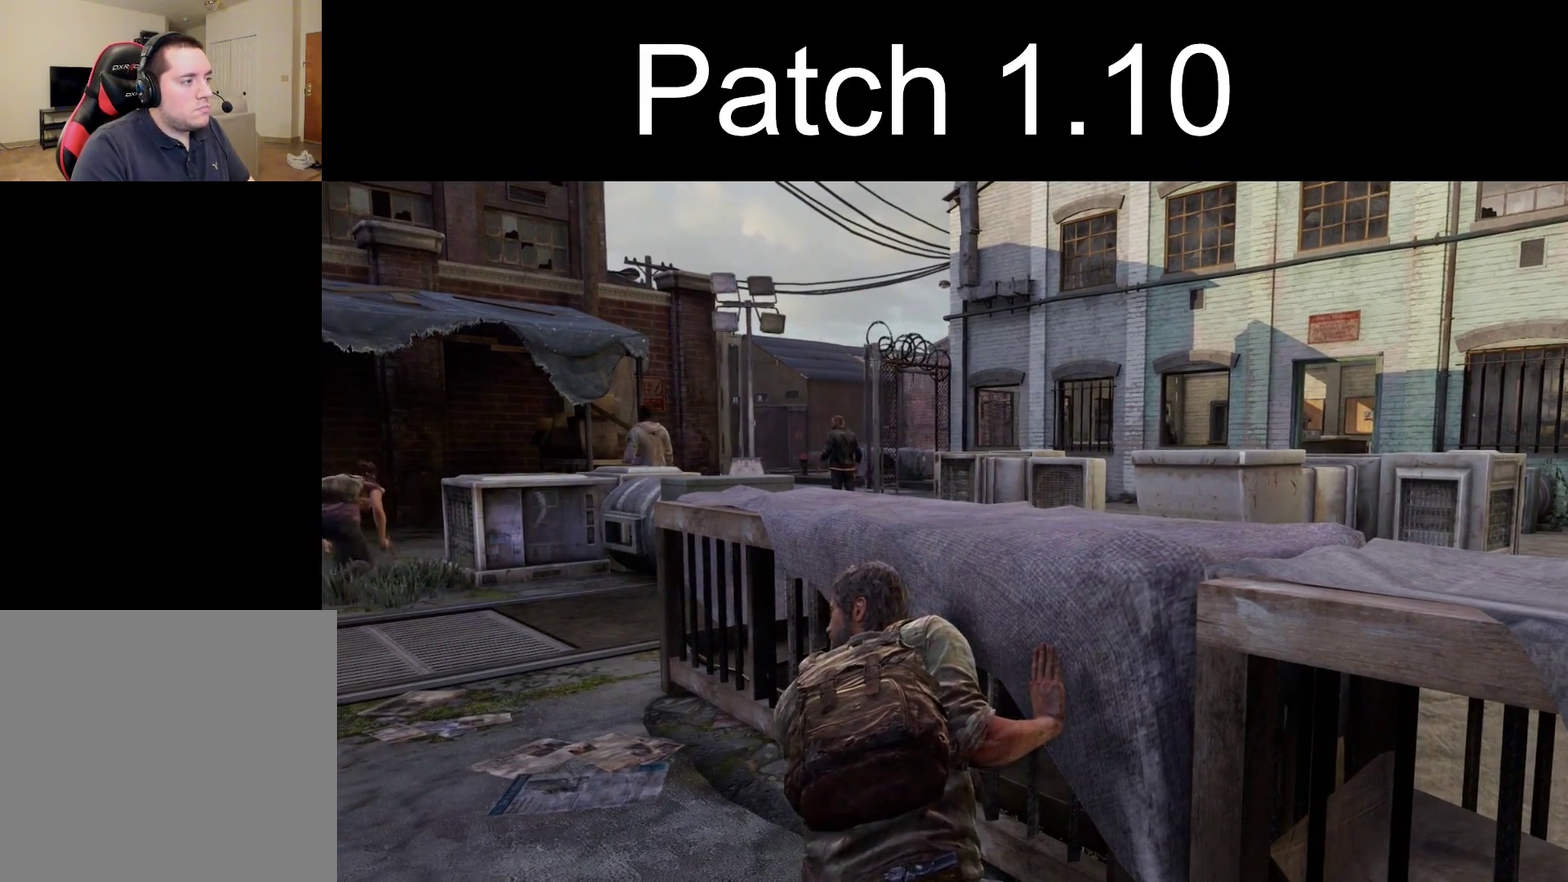
{"dt_ms": 300, "buttons": ["R1"], "left_stick": "center", "right_stick": "center", "events": [[83, "R1", "down"], [183, "R1", "up"], [267, "R1", "down"]]}
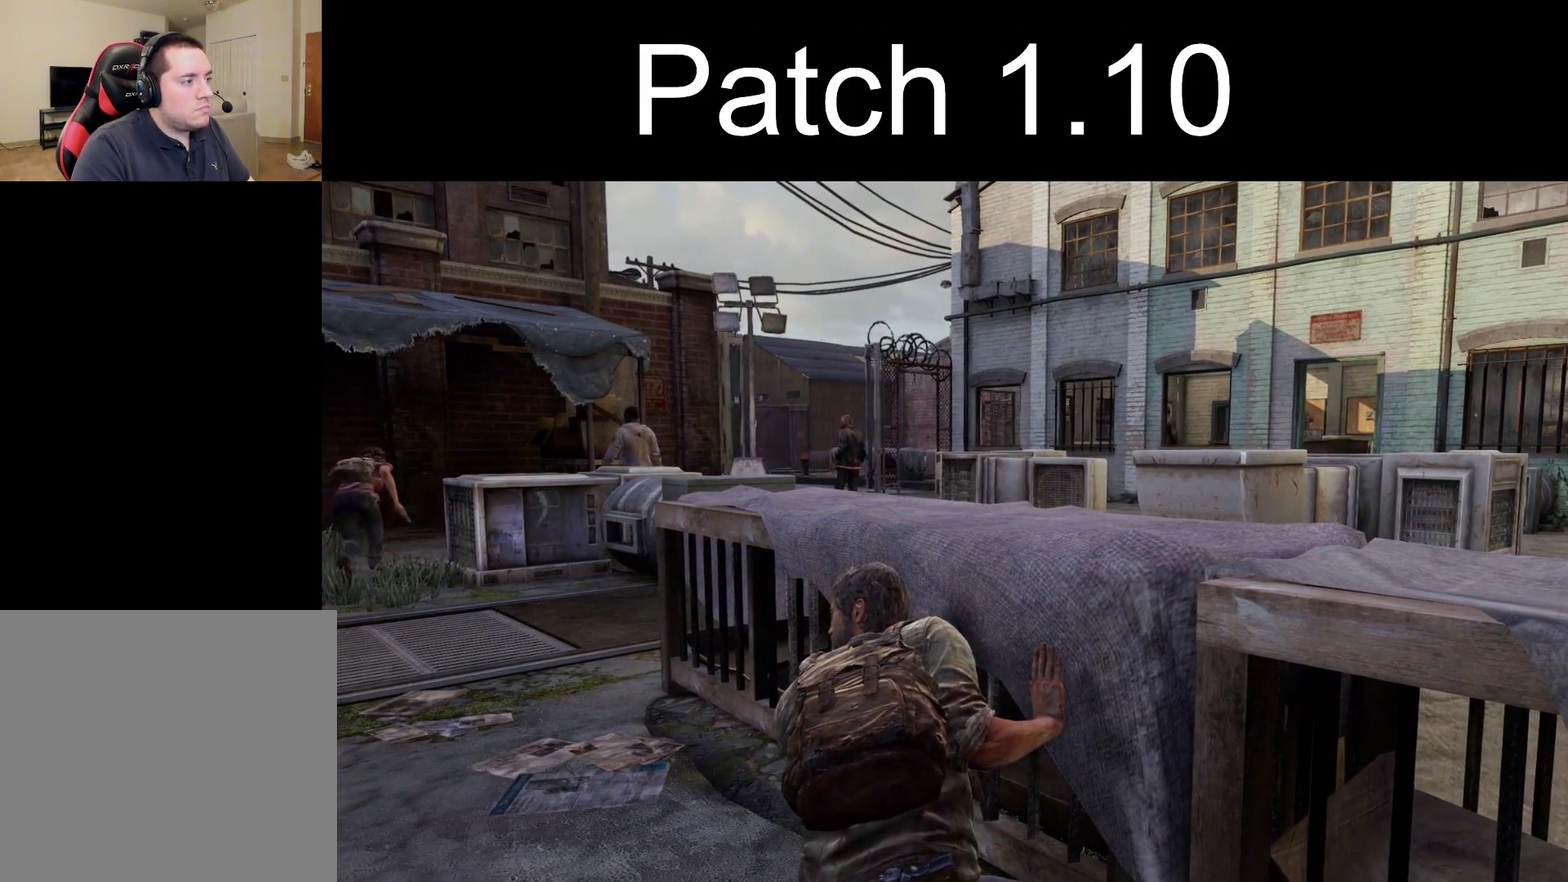
{"dt_ms": 600, "buttons": [], "left_stick": "center", "right_stick": "center", "events": [[50, "R1", "up"]]}
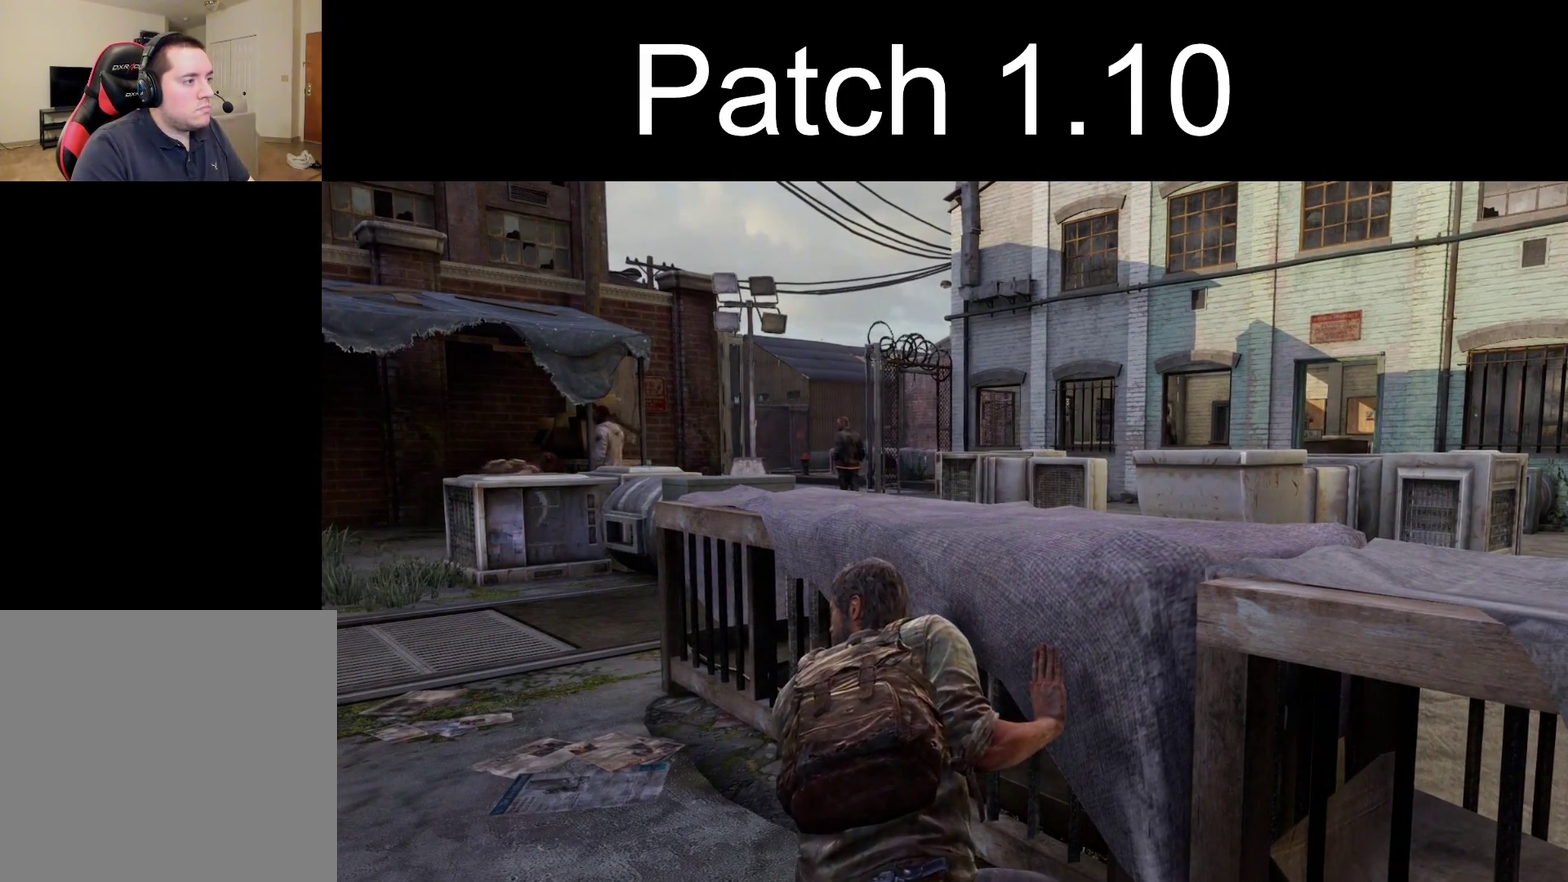
{"dt_ms": 500, "buttons": ["L2"], "left_stick": "up-left", "right_stick": "center", "events": [[33, "right_stick", "right"], [467, "L2", "down"], [467, "left_stick", "up-left"], [483, "right_stick", "center"]]}
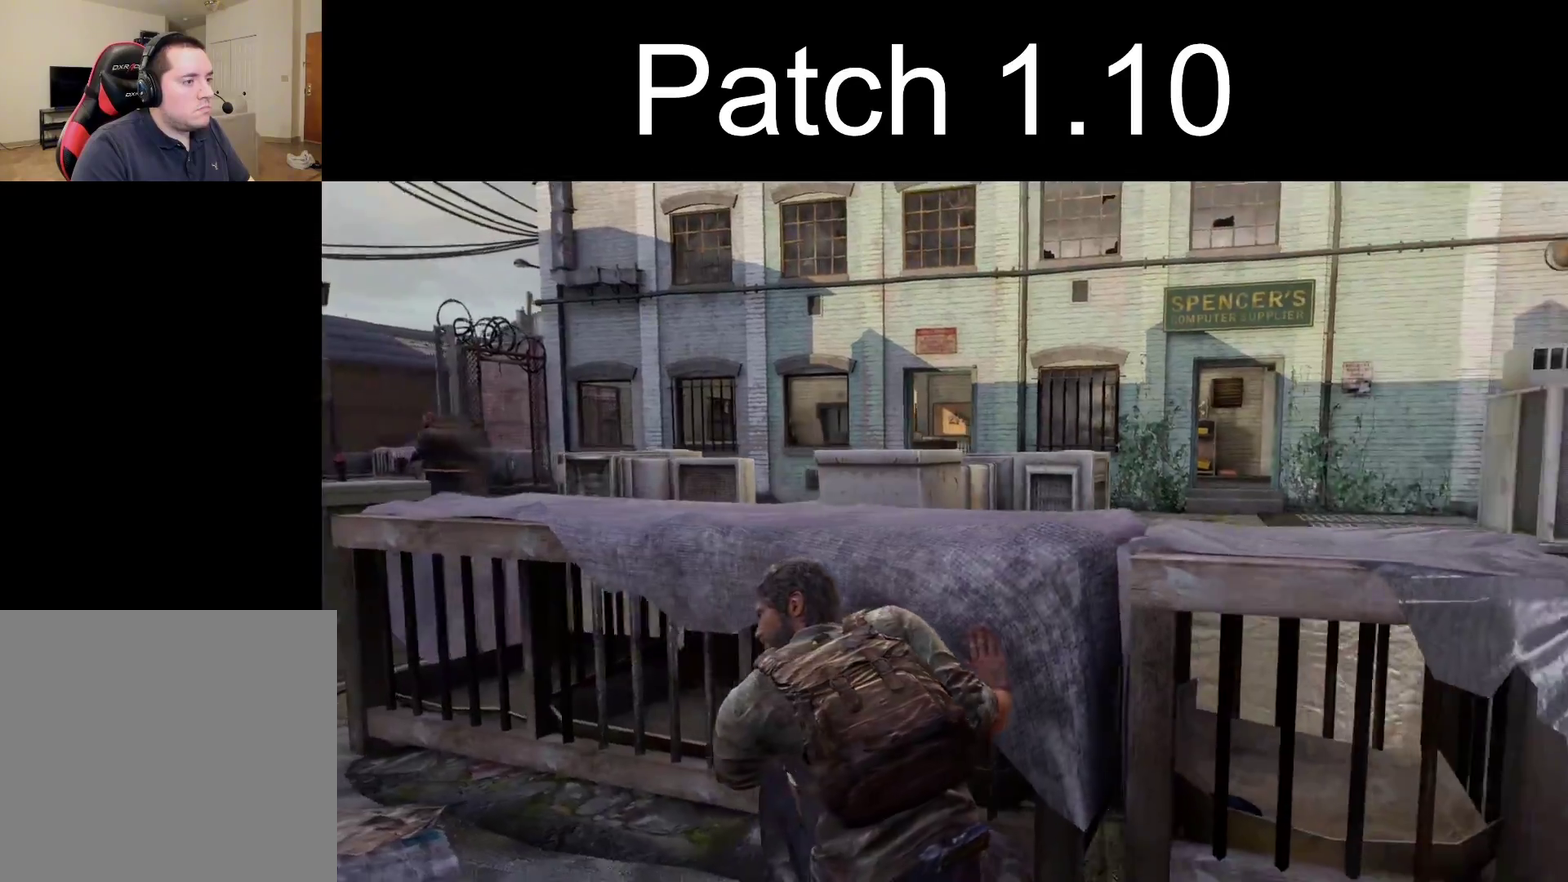
{"dt_ms": 400, "buttons": ["L2", "DPAD_RIGHT"], "left_stick": "up", "right_stick": "center", "events": [[17, "CROSS", "down"], [67, "left_stick", "up"], [150, "CROSS", "up"], [367, "DPAD_RIGHT", "down"]]}
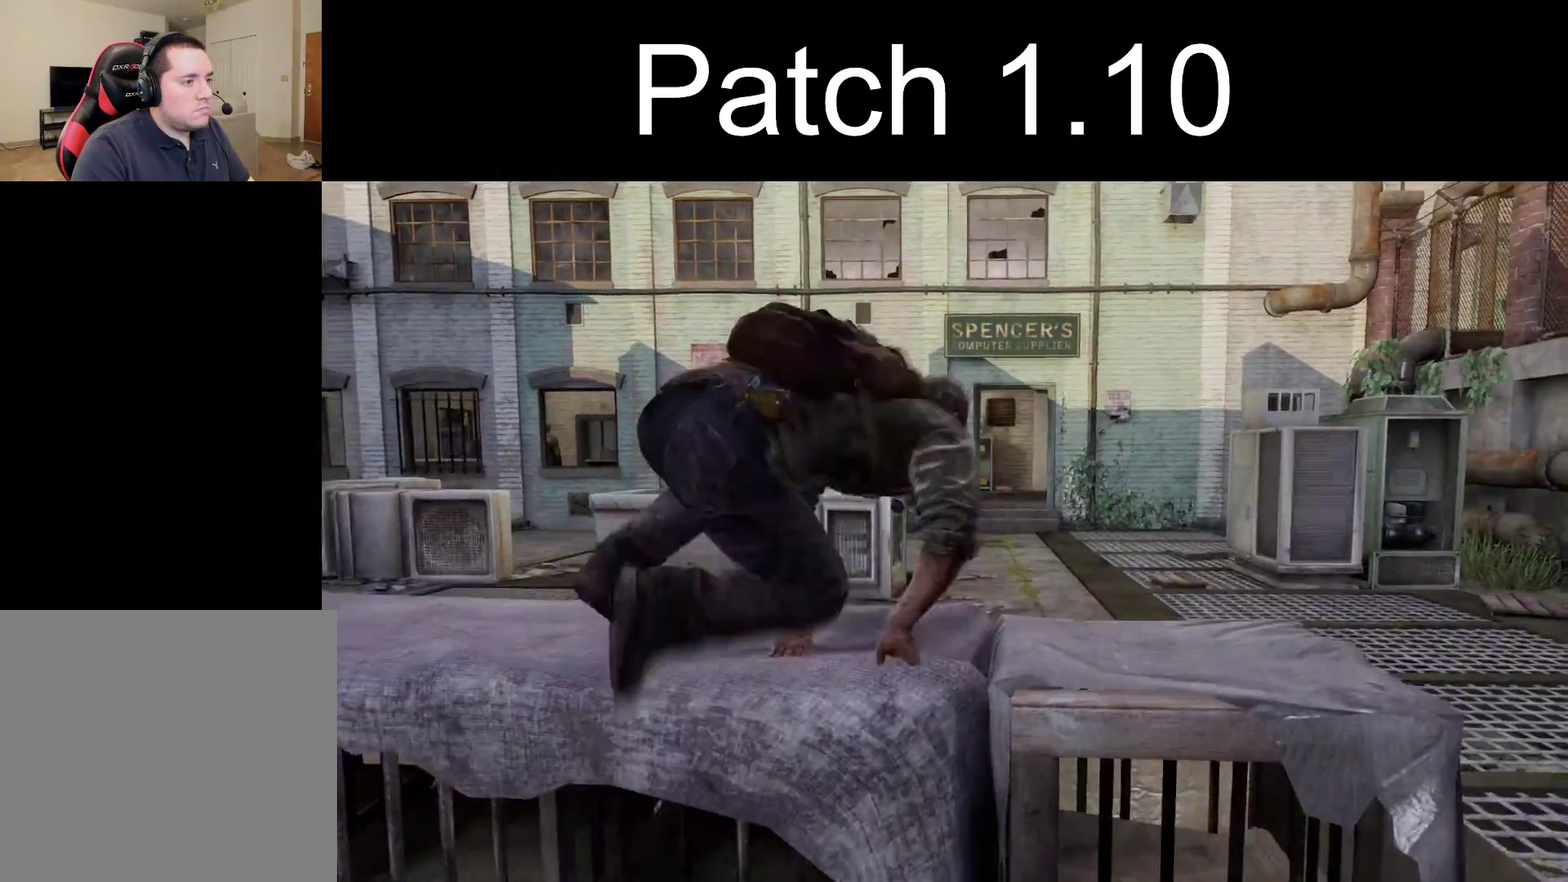
{"dt_ms": 600, "buttons": ["L2"], "left_stick": "up", "right_stick": "center", "events": [[33, "right_stick", "up-left"], [50, "DPAD_RIGHT", "up"], [50, "R1", "down"], [133, "right_stick", "center"], [167, "R1", "up"]]}
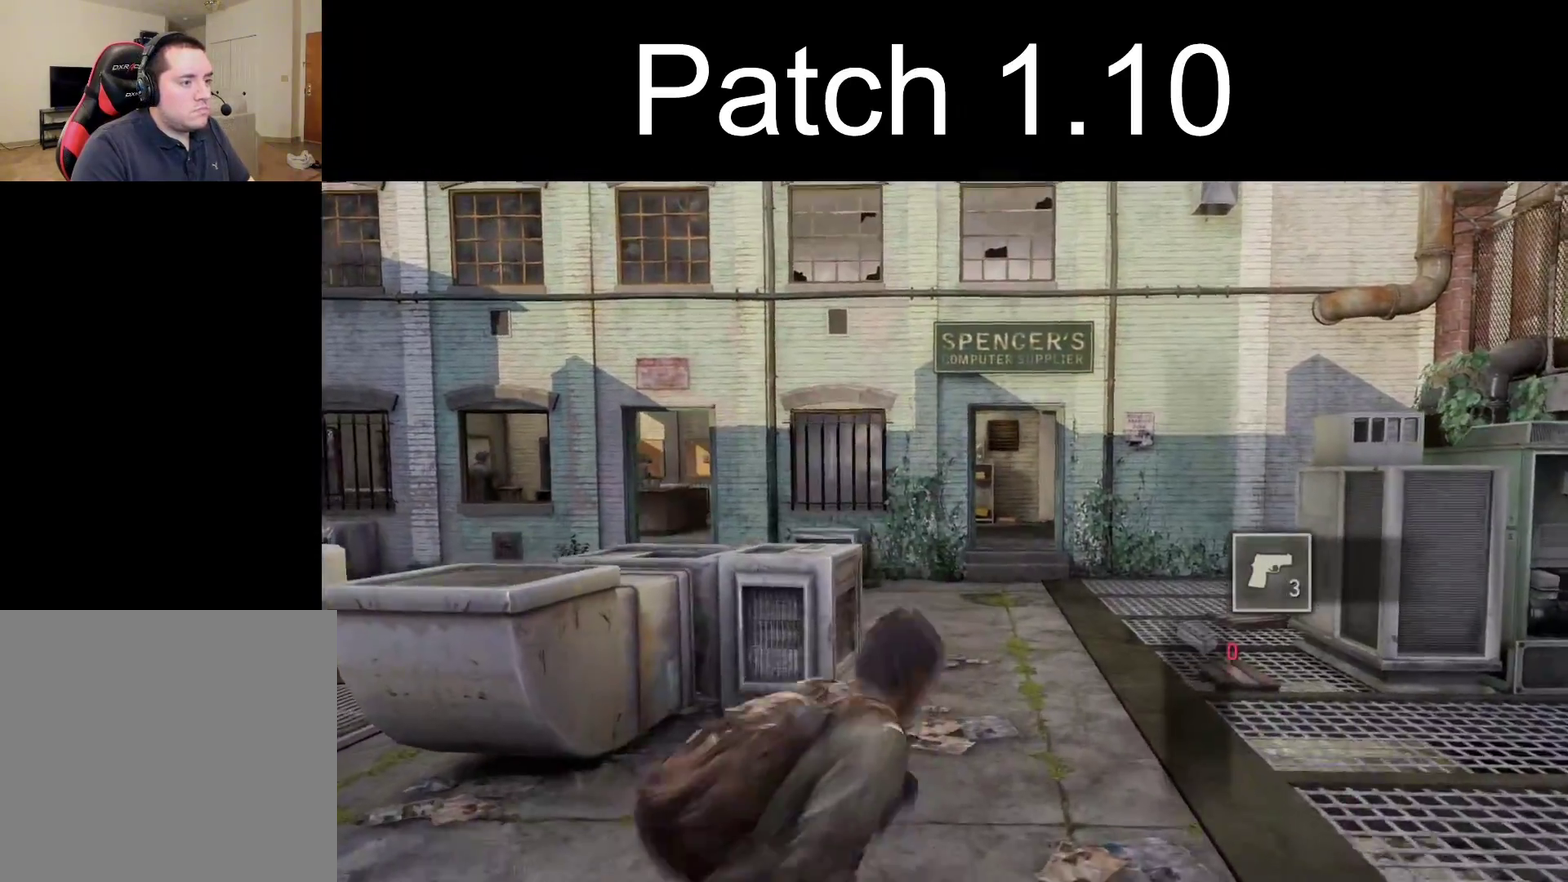
{"dt_ms": 300, "buttons": ["L2"], "left_stick": "up-right", "right_stick": "center", "events": [[100, "left_stick", "up-right"]]}
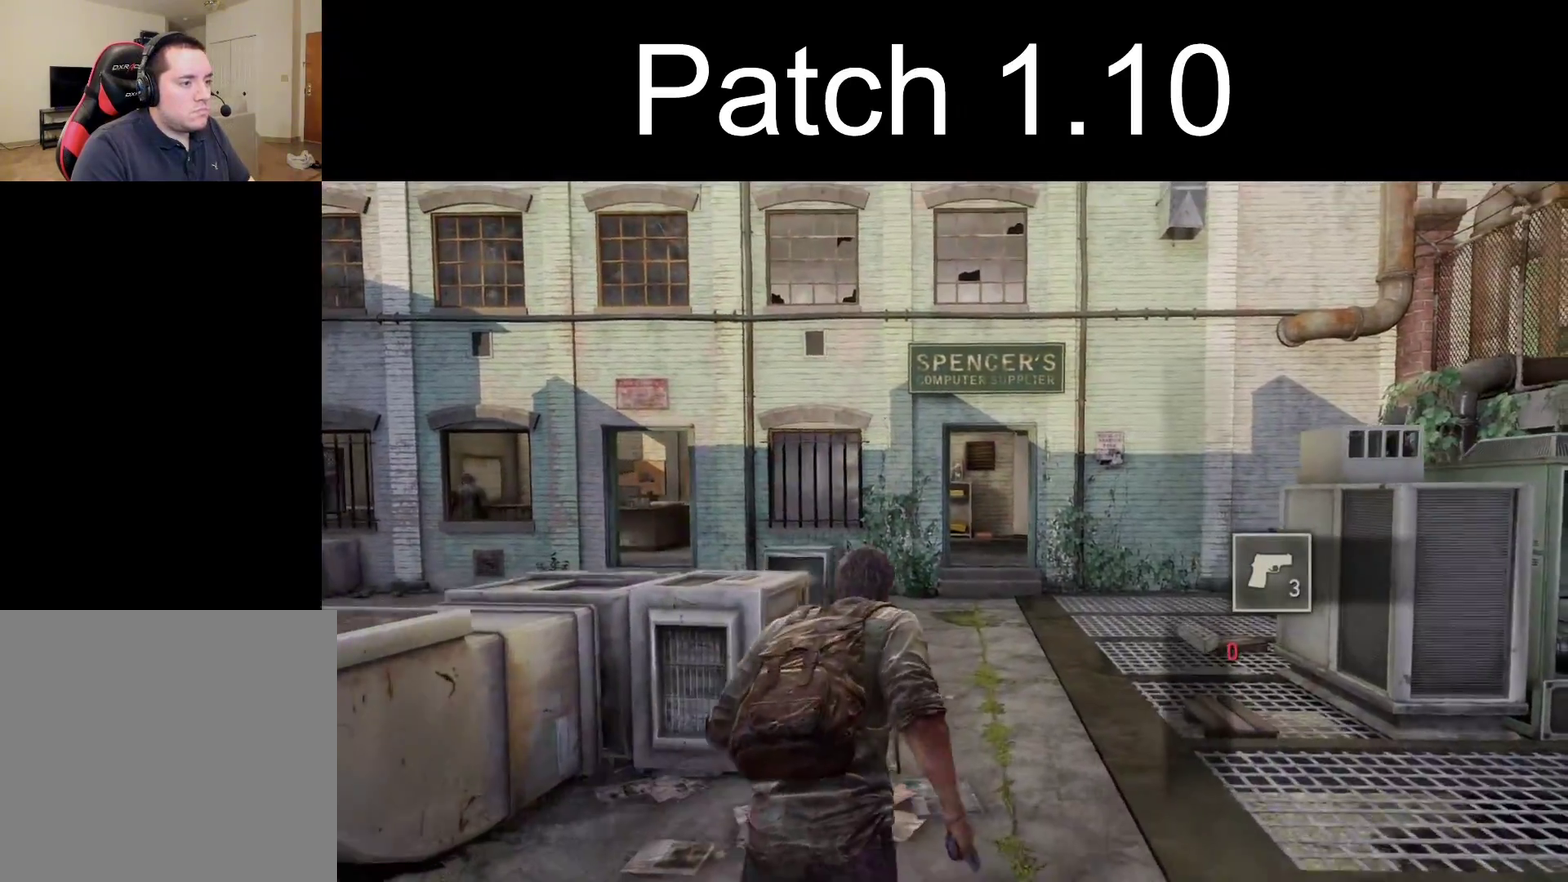
{"dt_ms": 700, "buttons": ["CIRCLE", "L2"], "left_stick": "up-right", "right_stick": "left", "events": [[33, "right_stick", "left"], [667, "CIRCLE", "down"]]}
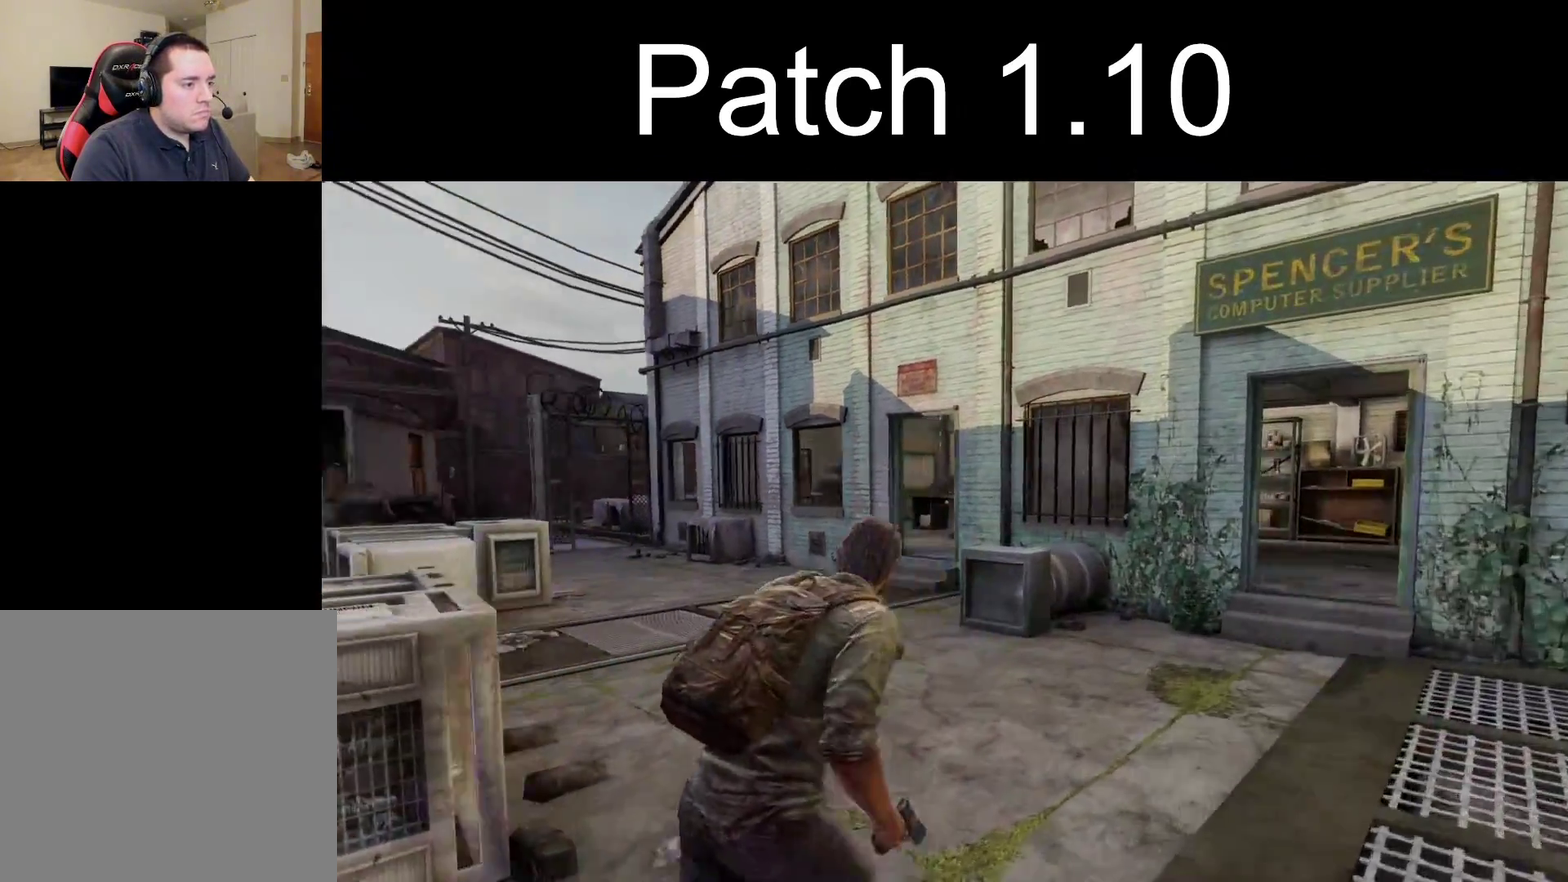
{"dt_ms": 300, "buttons": ["L1"], "left_stick": "up-right", "right_stick": "center", "events": [[83, "CIRCLE", "up"], [167, "L1", "down"], [183, "L2", "up"], [217, "right_stick", "center"]]}
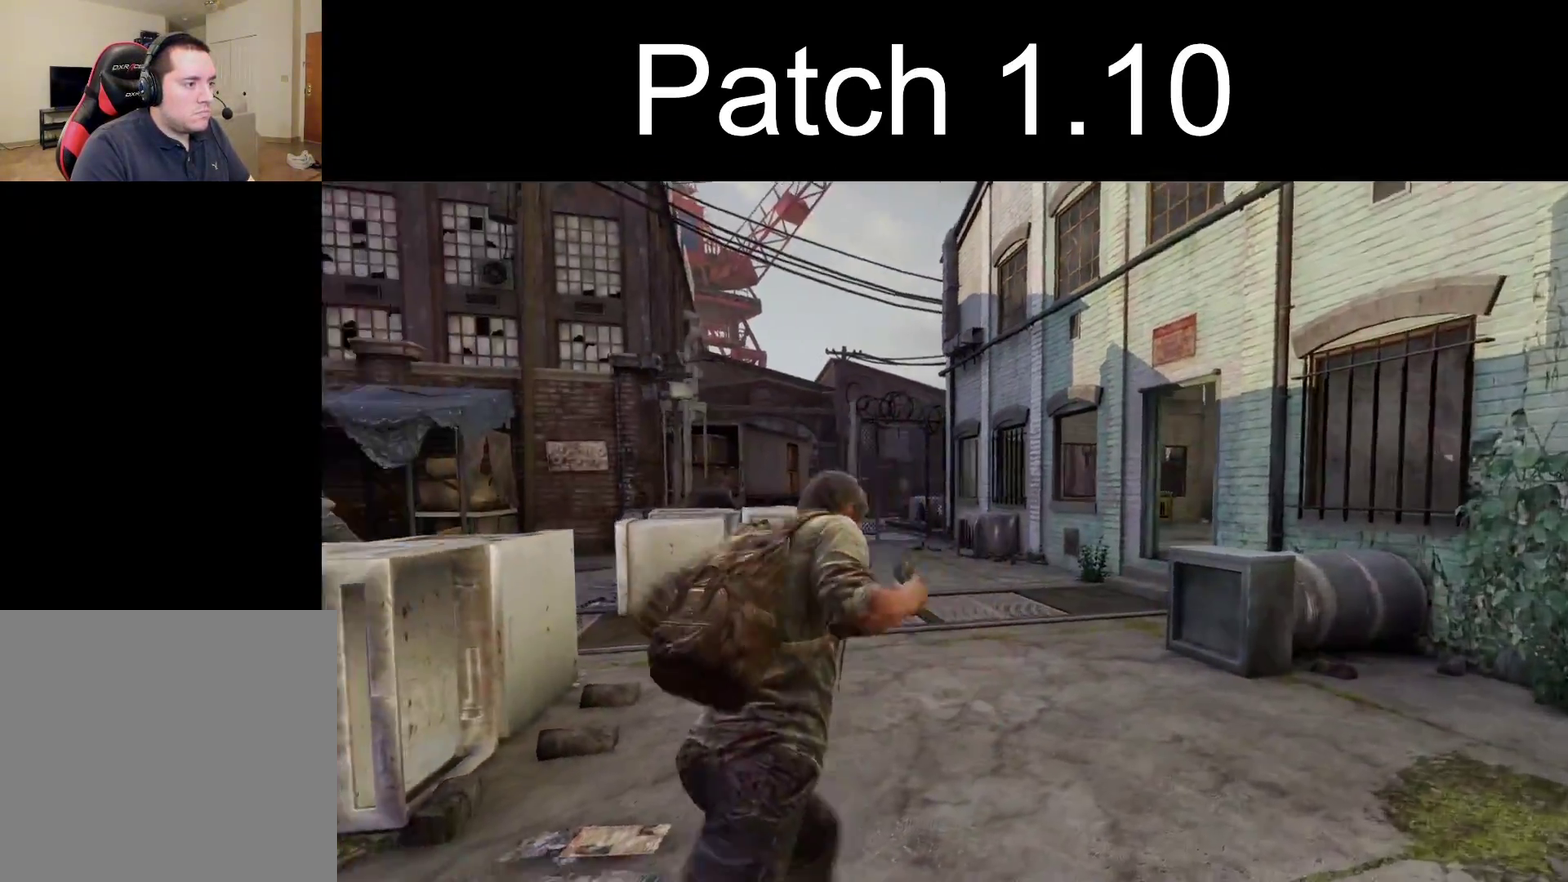
{"dt_ms": 400, "buttons": ["L1"], "left_stick": "center", "right_stick": "center", "events": [[50, "right_stick", "up-left"], [333, "right_stick", "center"], [367, "left_stick", "center"]]}